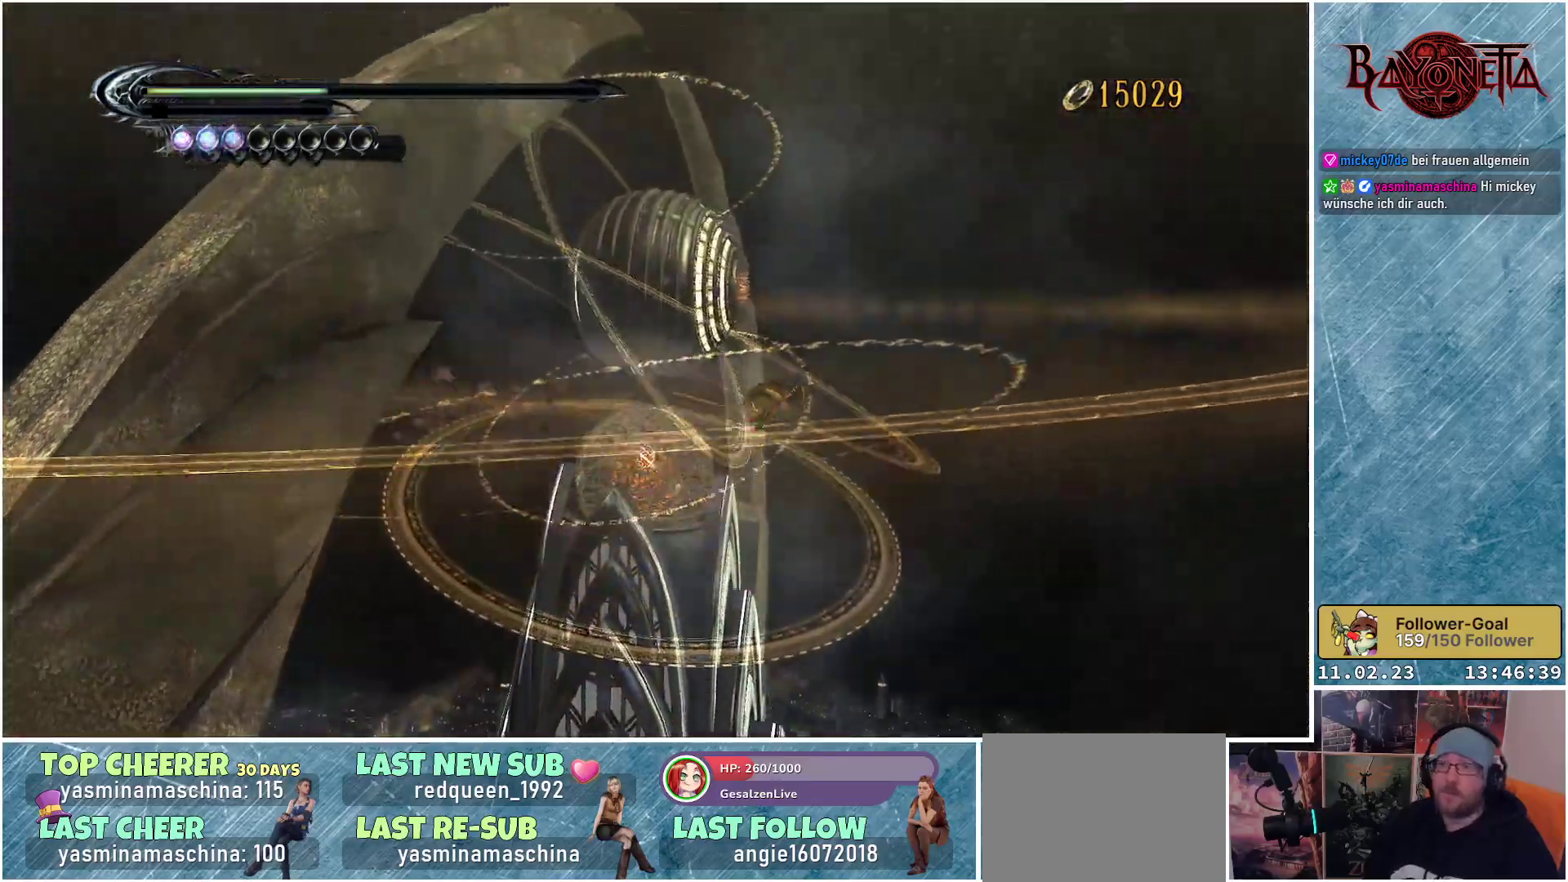
Gameplay with a controller (Xbox layout); each line is a JSON object with the inputs held at the frame after it. "events" lists button and stick changes between this image and that frame as [ms after this image, input, new state], when the widget could be followed in between.
{"buttons": ["R2"], "left_stick": "up-right", "right_stick": "down-left", "events": [[217, "right_stick", "up-left"], [434, "right_stick", "down-left"]]}
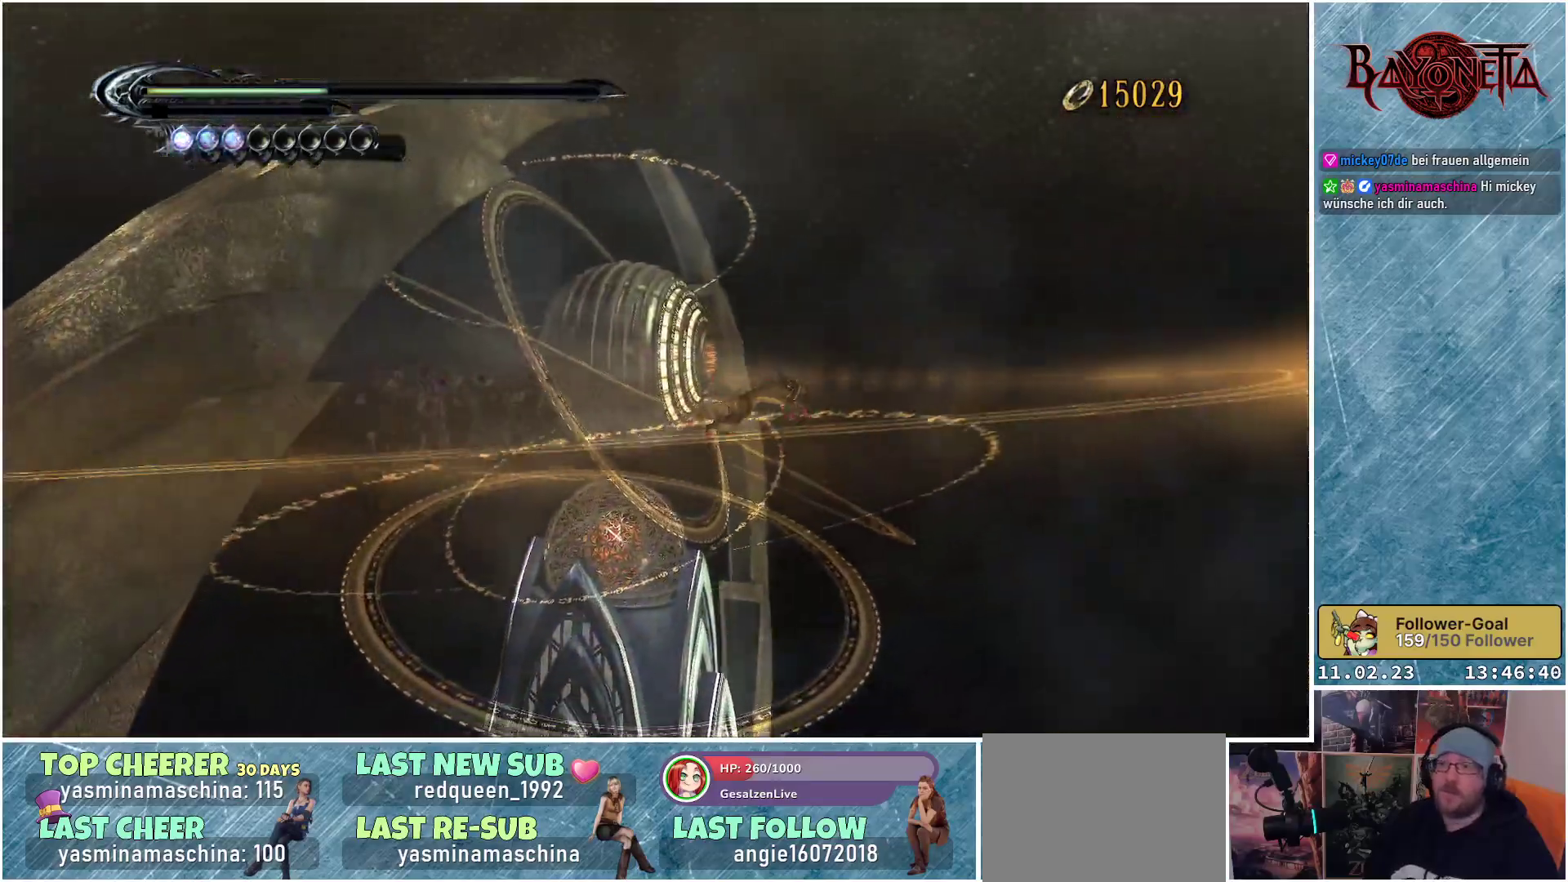
{"buttons": ["R2"], "left_stick": "up-right", "right_stick": "center", "events": [[333, "right_stick", "center"]]}
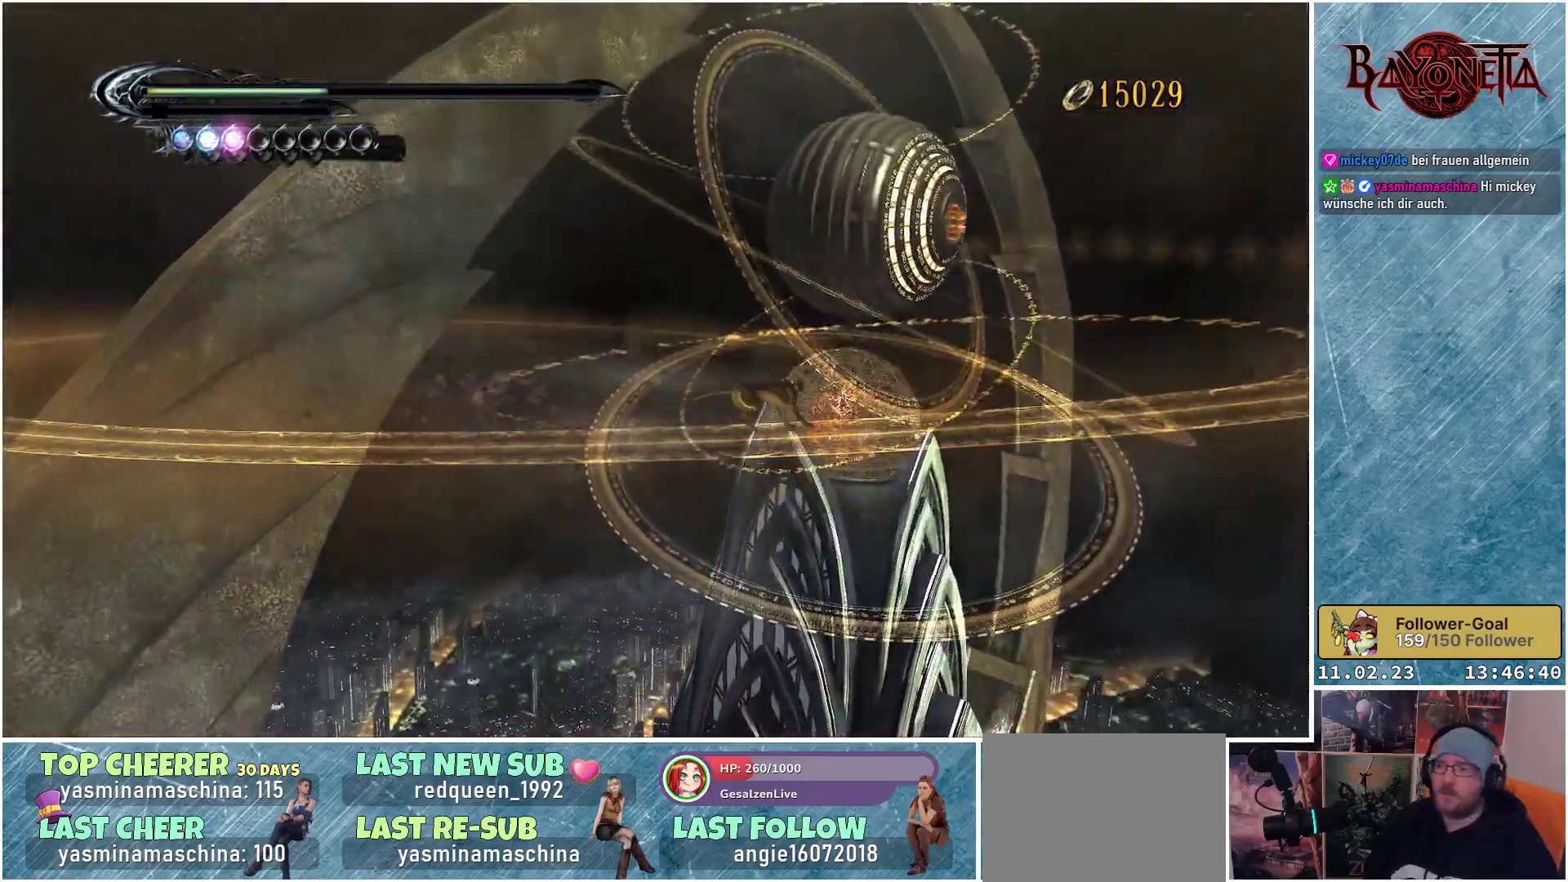
{"buttons": ["R2"], "left_stick": "up-right", "right_stick": "center", "events": []}
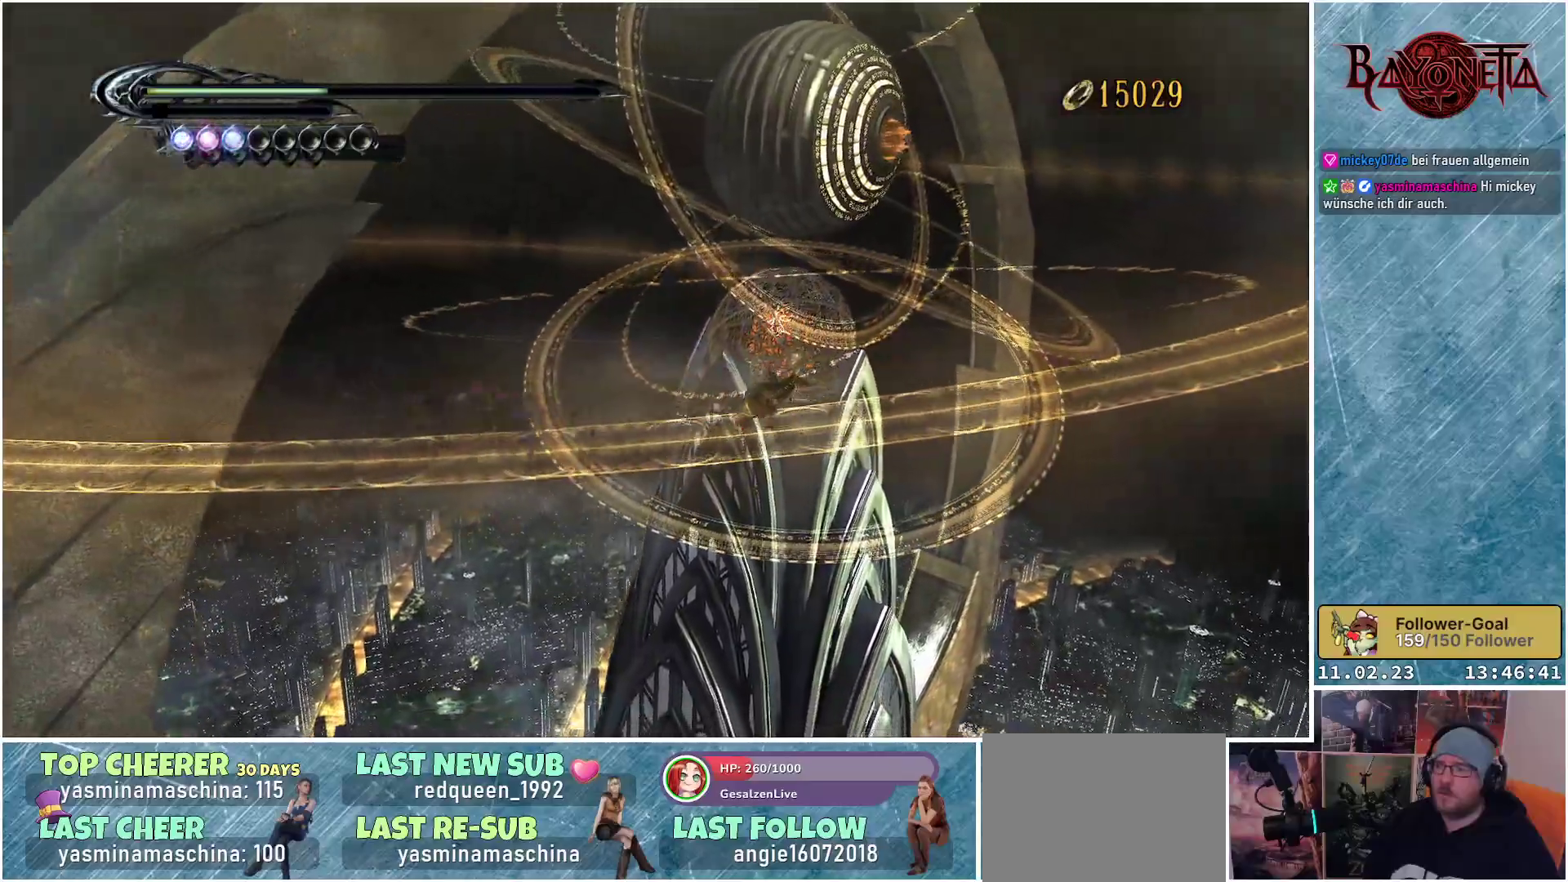
{"buttons": ["R2"], "left_stick": "up-right", "right_stick": "center", "events": []}
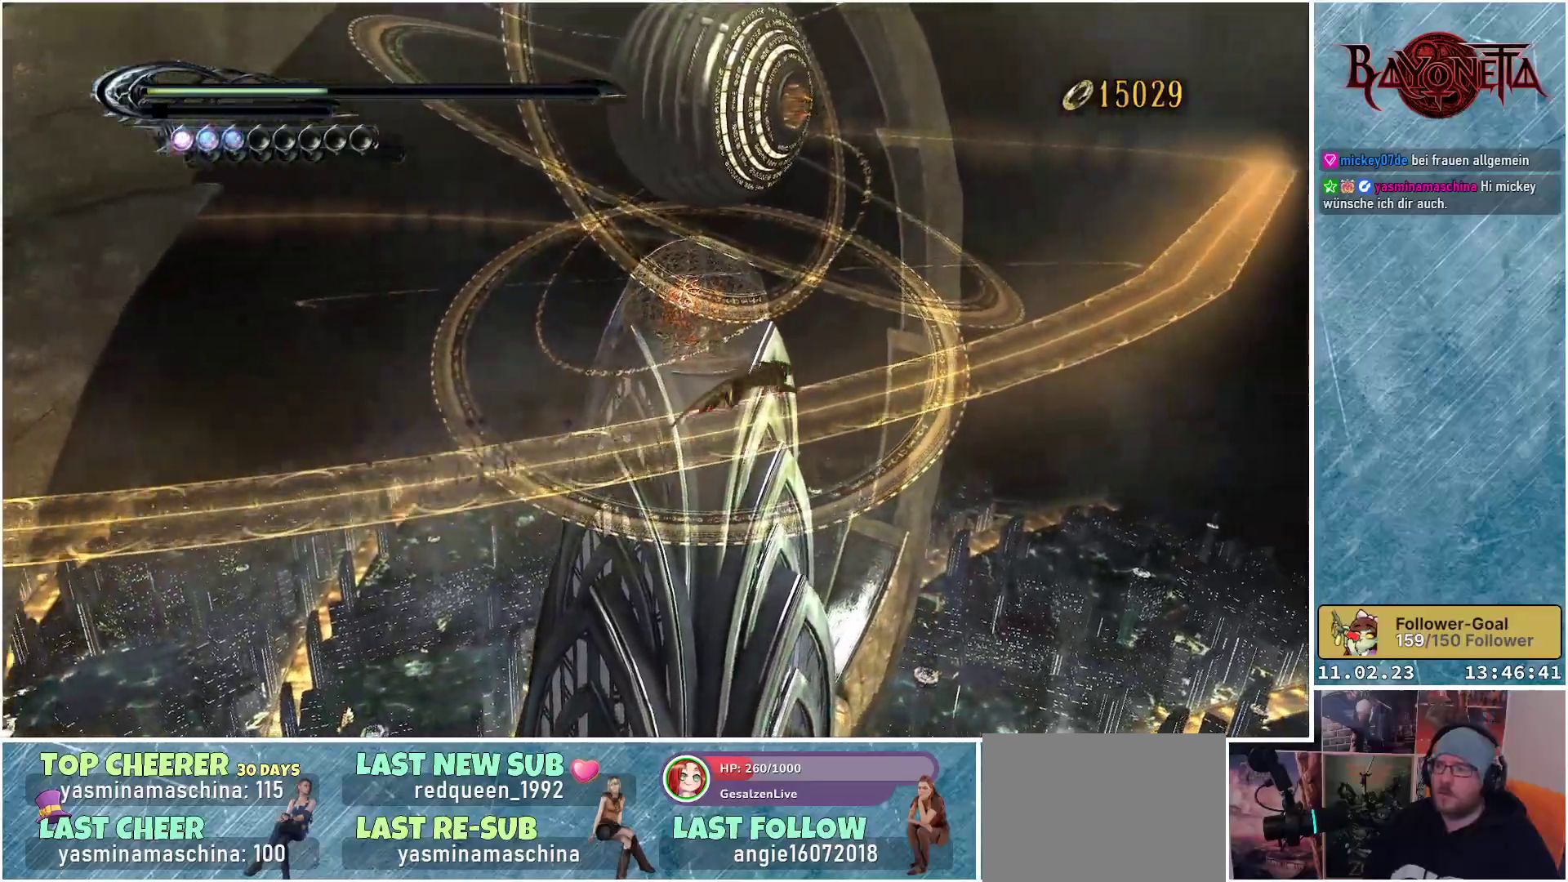
{"buttons": ["R2"], "left_stick": "up-right", "right_stick": "down-left", "events": [[267, "right_stick", "down-left"]]}
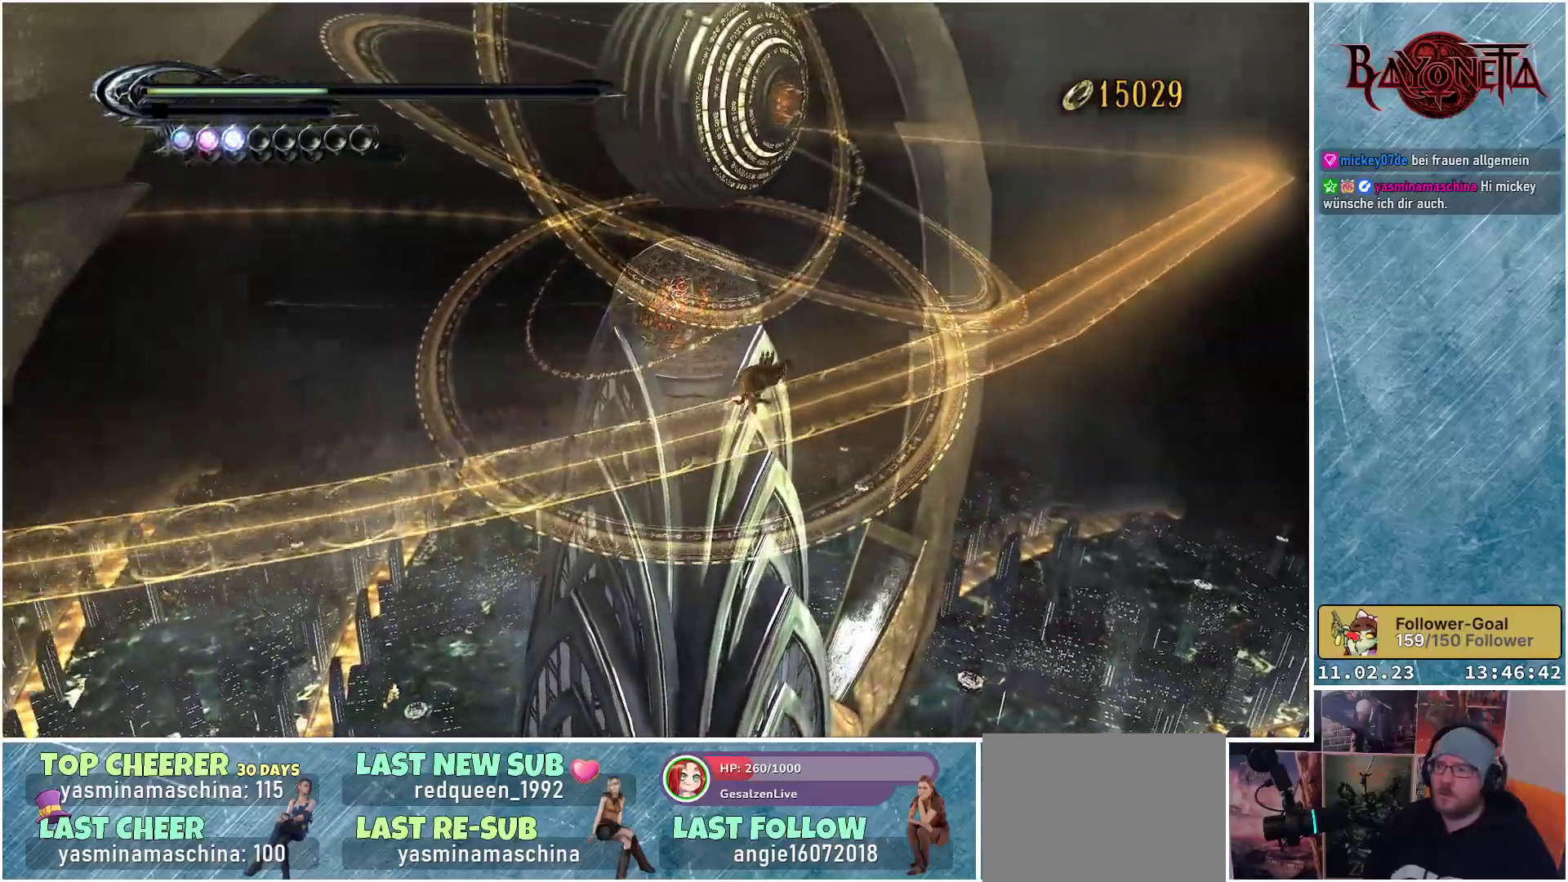
{"buttons": ["R2"], "left_stick": "up-right", "right_stick": "down-left", "events": []}
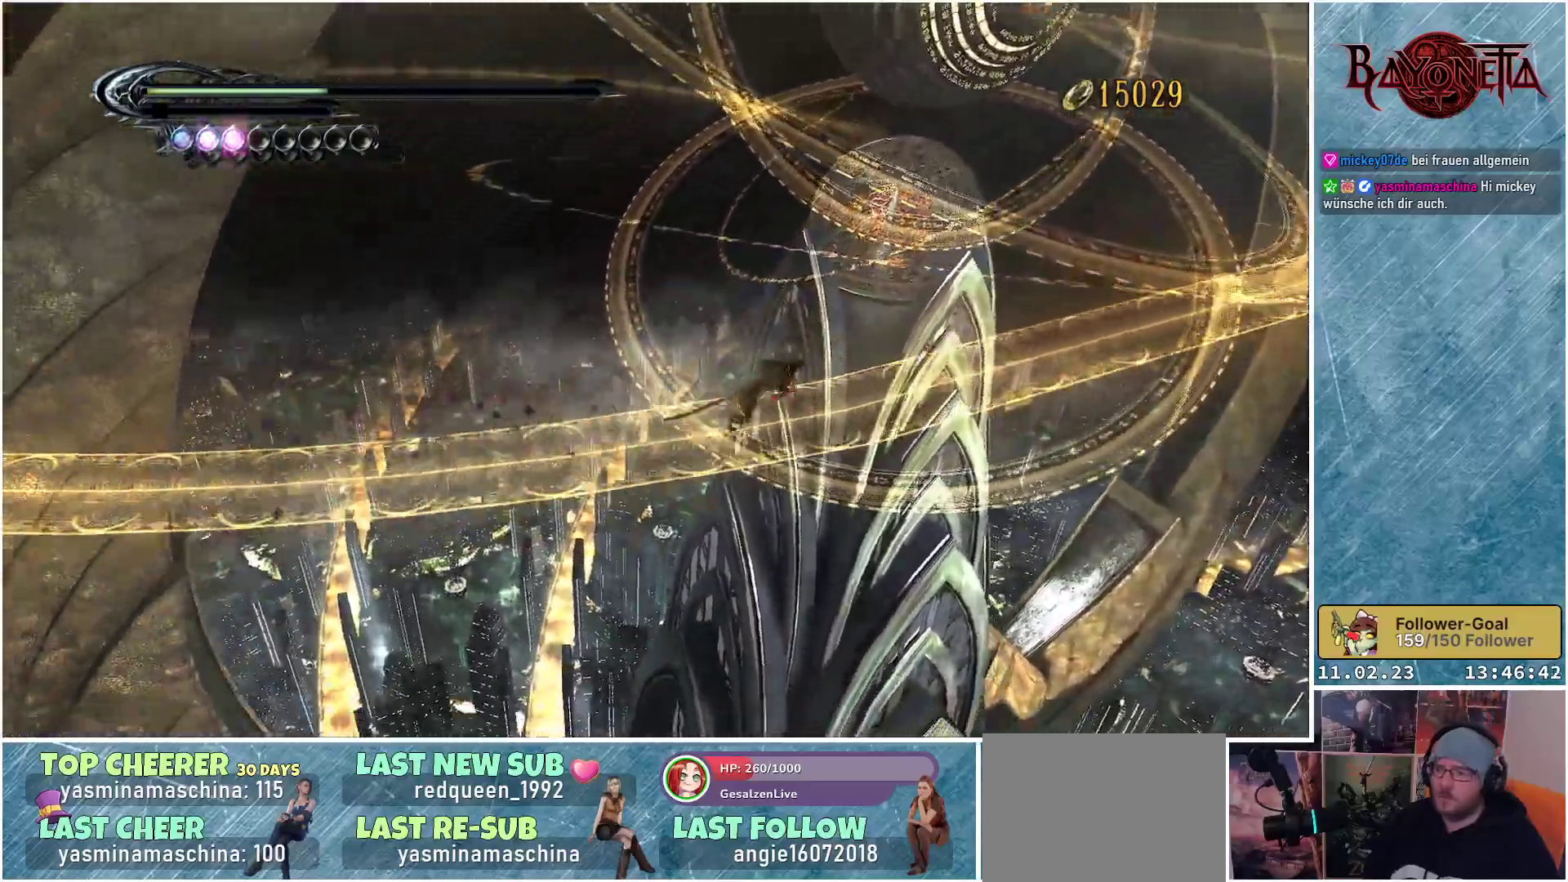
{"buttons": ["R2"], "left_stick": "right", "right_stick": "down-left", "events": [[434, "left_stick", "right"]]}
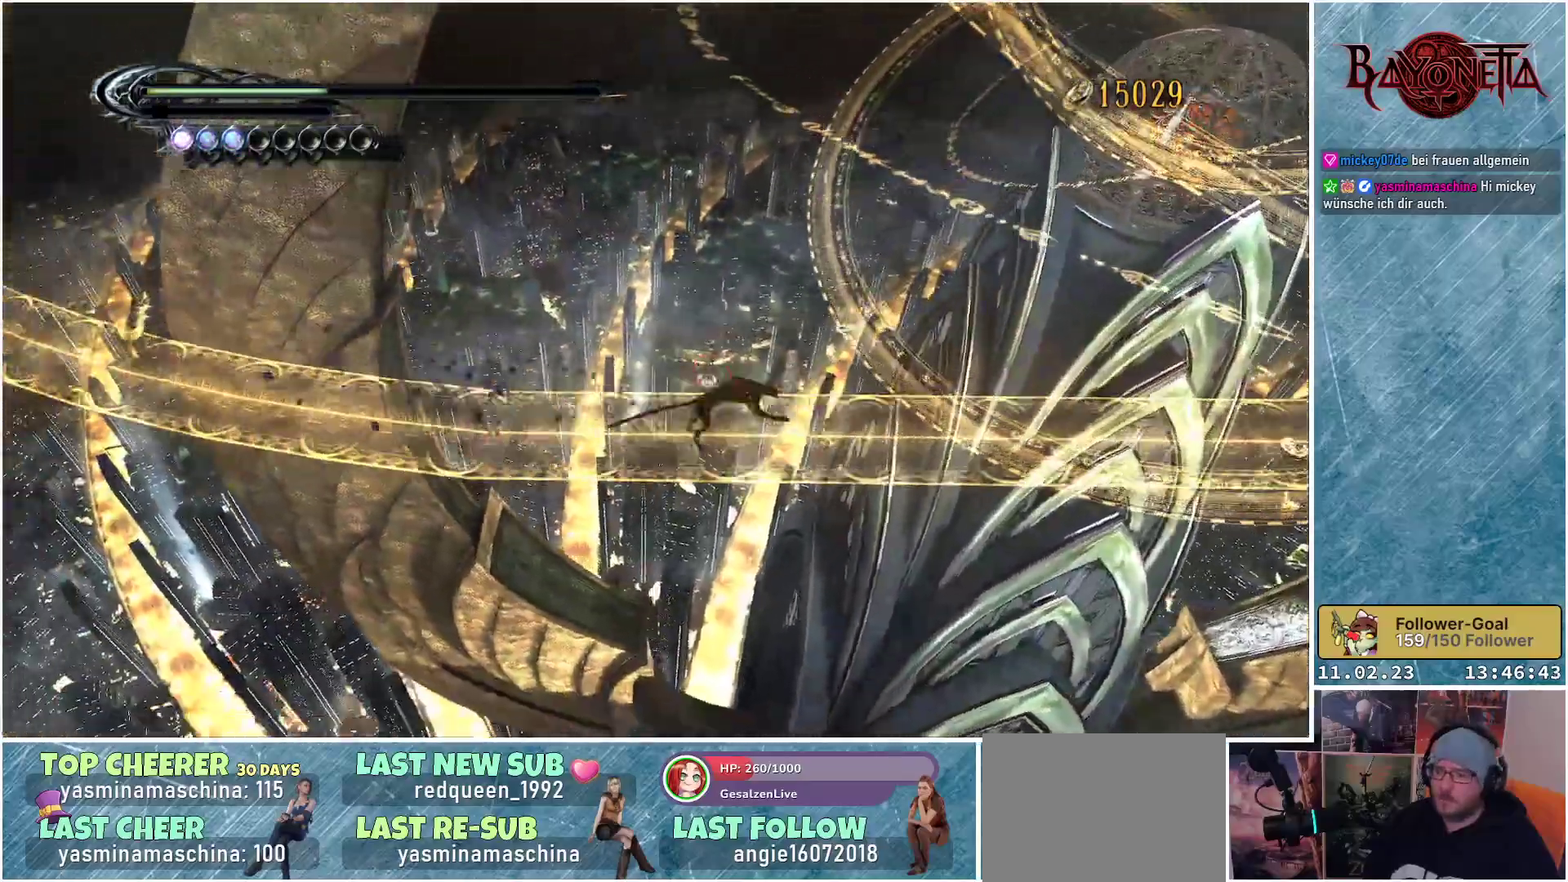
{"buttons": ["R2"], "left_stick": "right", "right_stick": "down", "events": [[16, "right_stick", "down"]]}
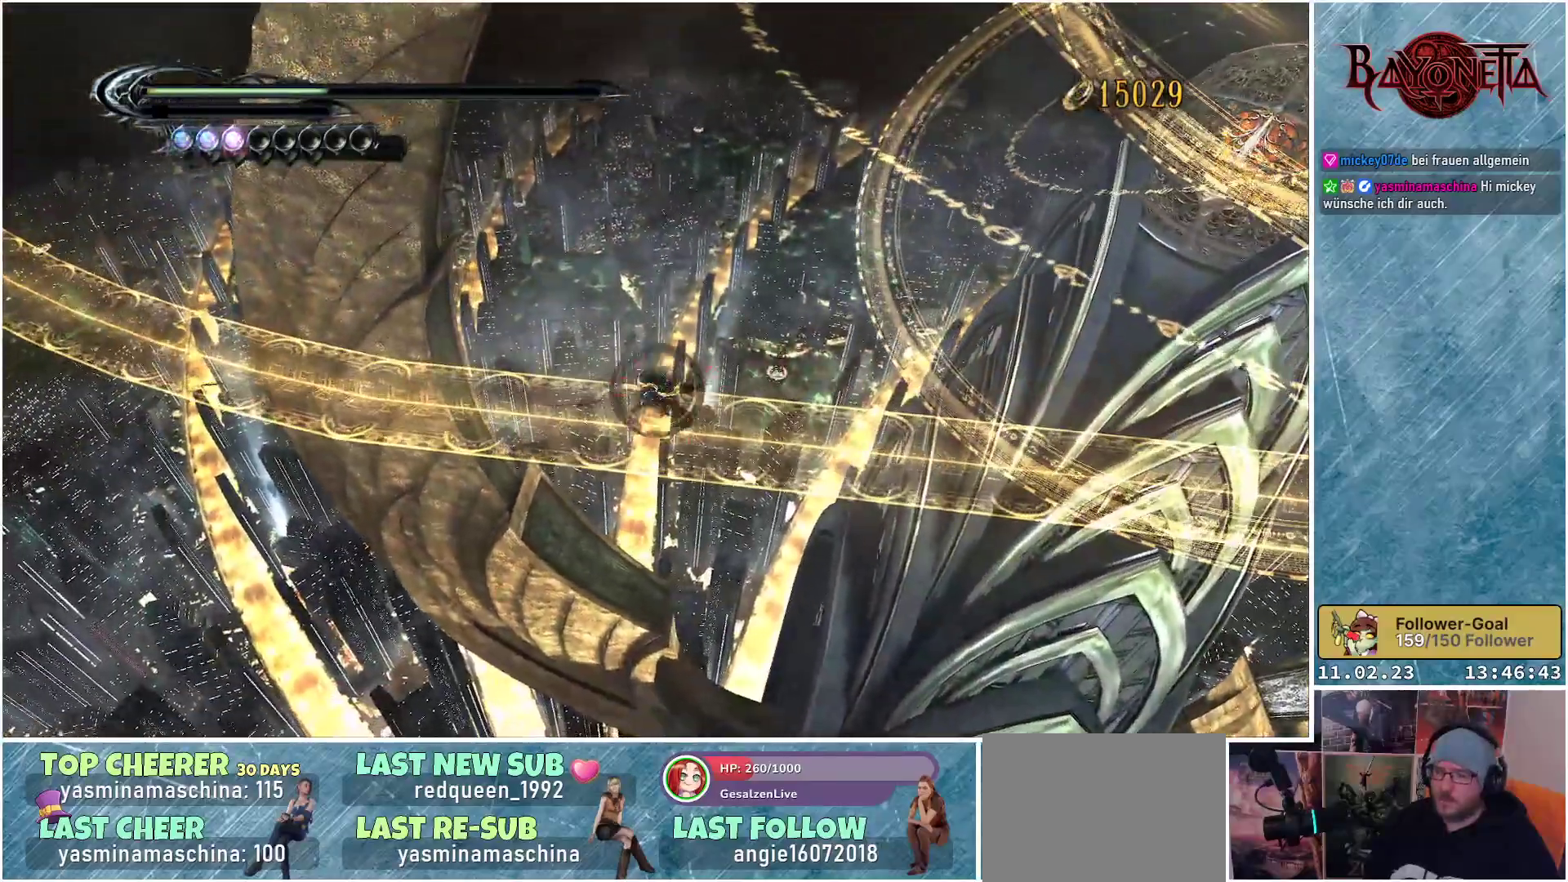
{"buttons": [], "left_stick": "right", "right_stick": "down-right", "events": [[434, "R2", "up"], [484, "right_stick", "down-right"]]}
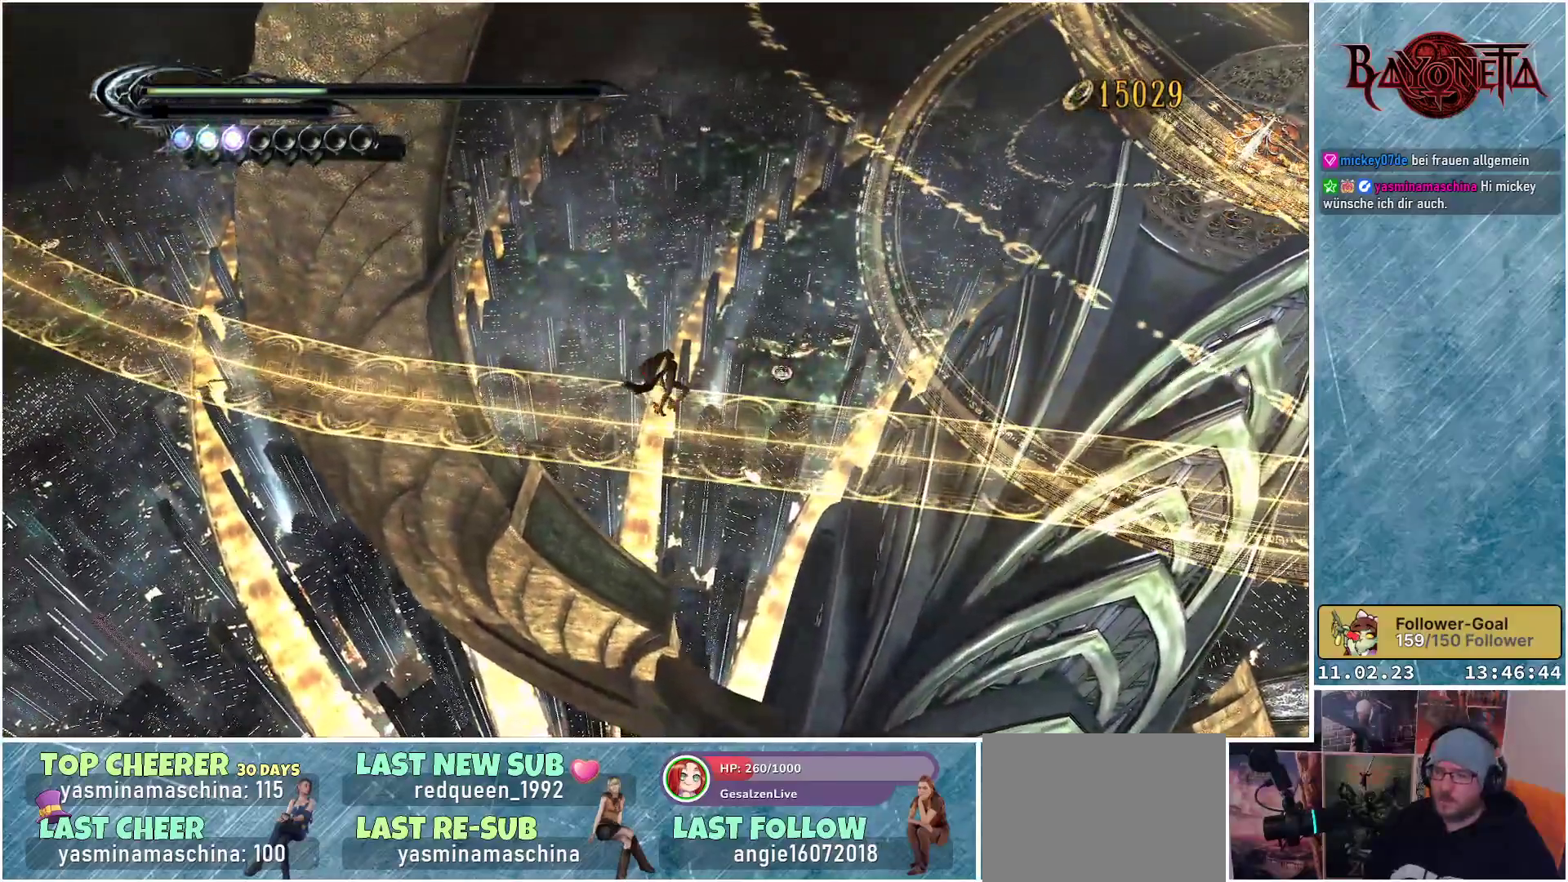
{"buttons": [], "left_stick": "down-right", "right_stick": "down-right", "events": [[17, "left_stick", "down-right"]]}
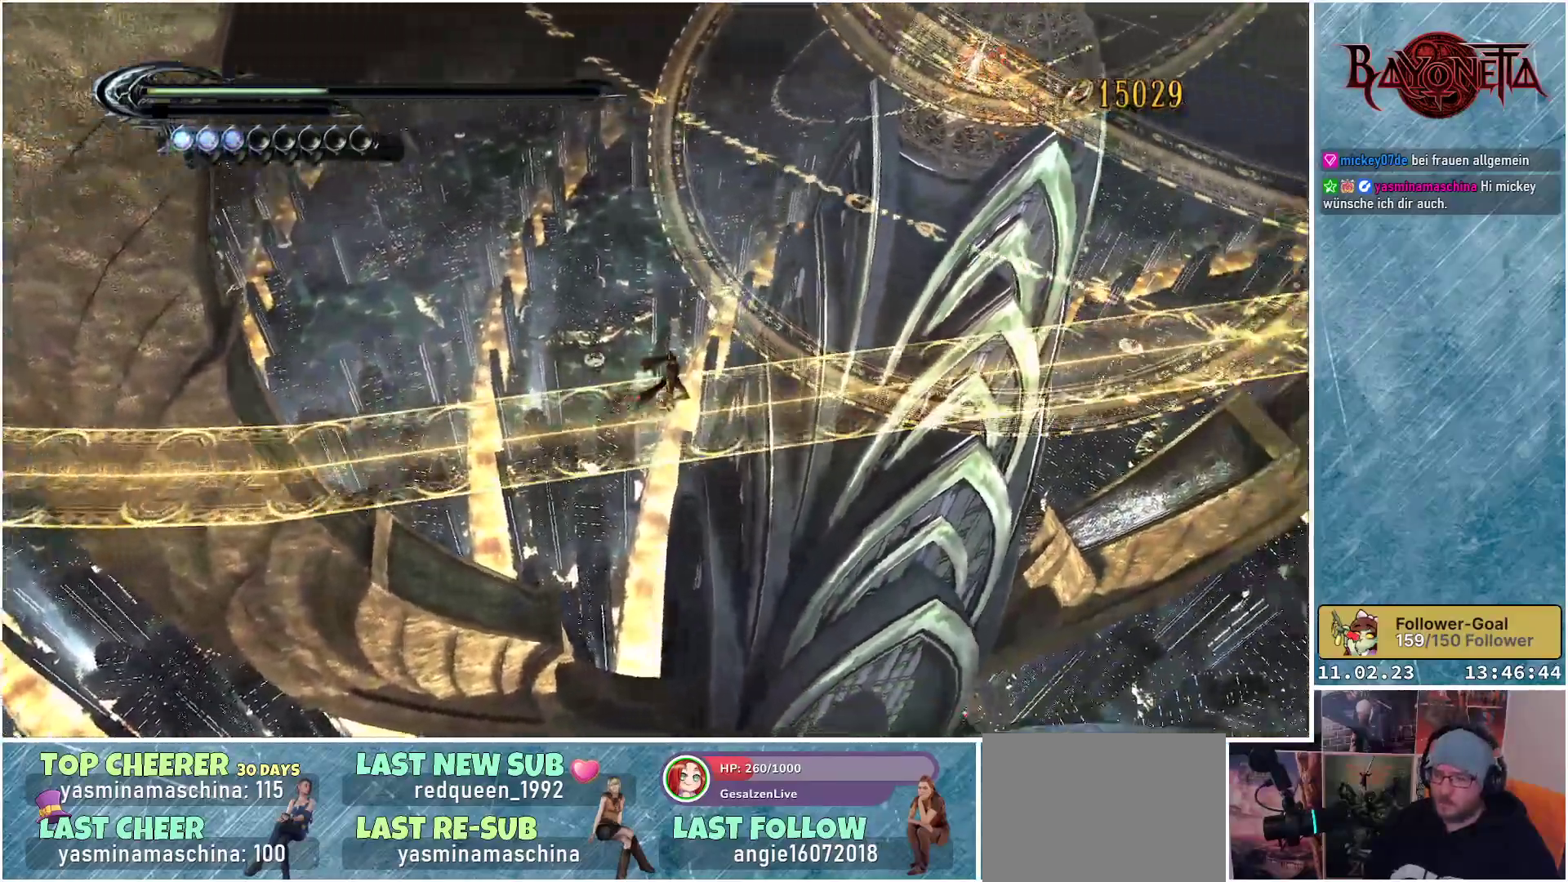
{"buttons": [], "left_stick": "center", "right_stick": "down", "events": [[17, "left_stick", "center"], [50, "right_stick", "down"]]}
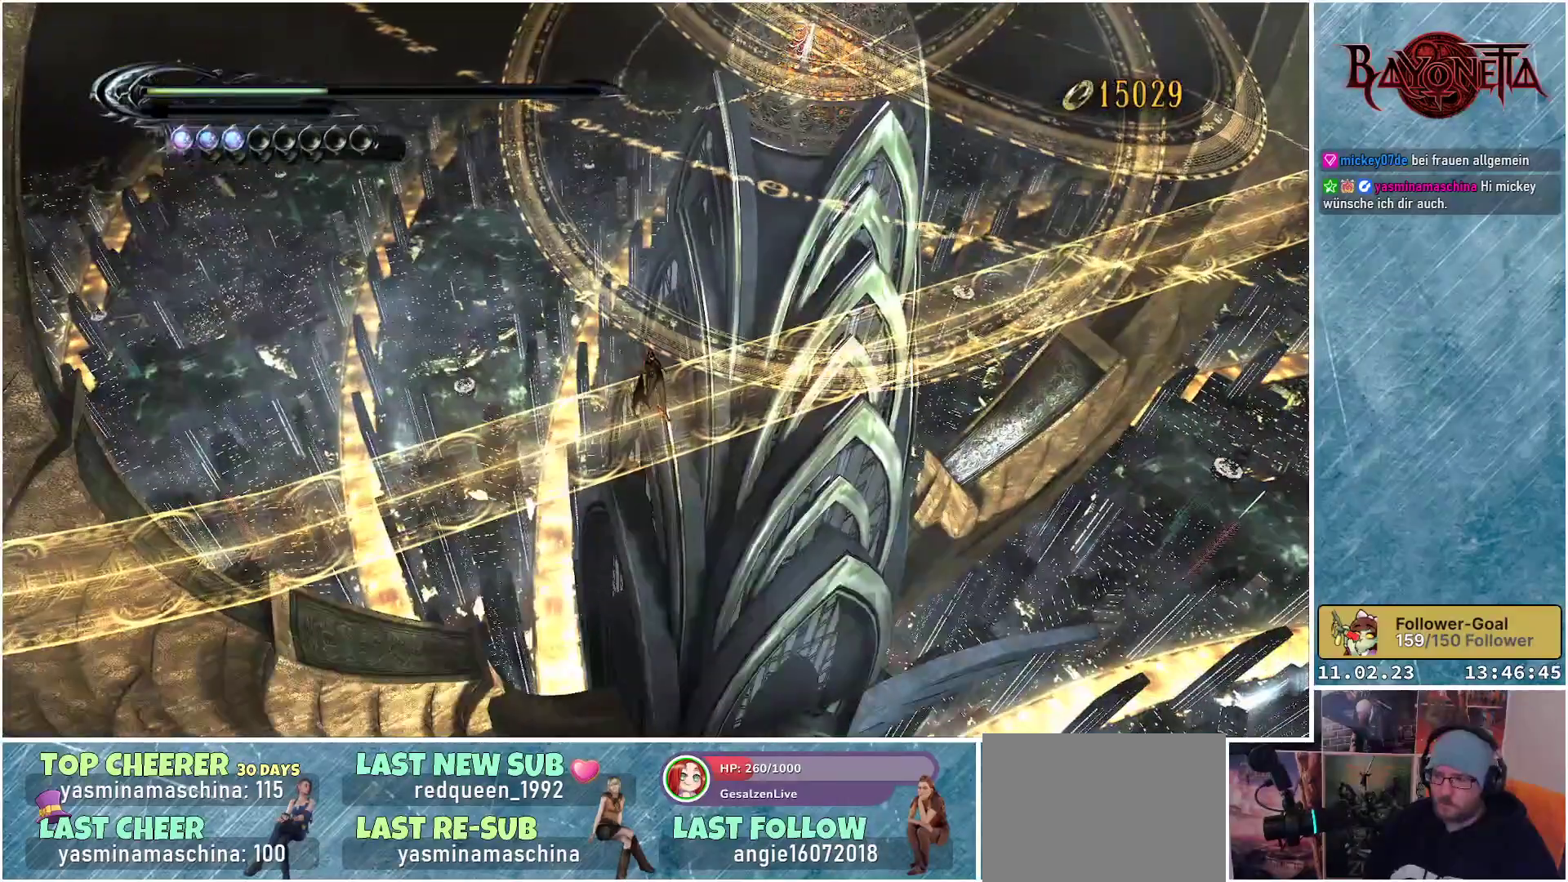
{"buttons": [], "left_stick": "center", "right_stick": "down-right", "events": [[200, "right_stick", "down-right"], [300, "right_stick", "right"], [450, "right_stick", "down-right"]]}
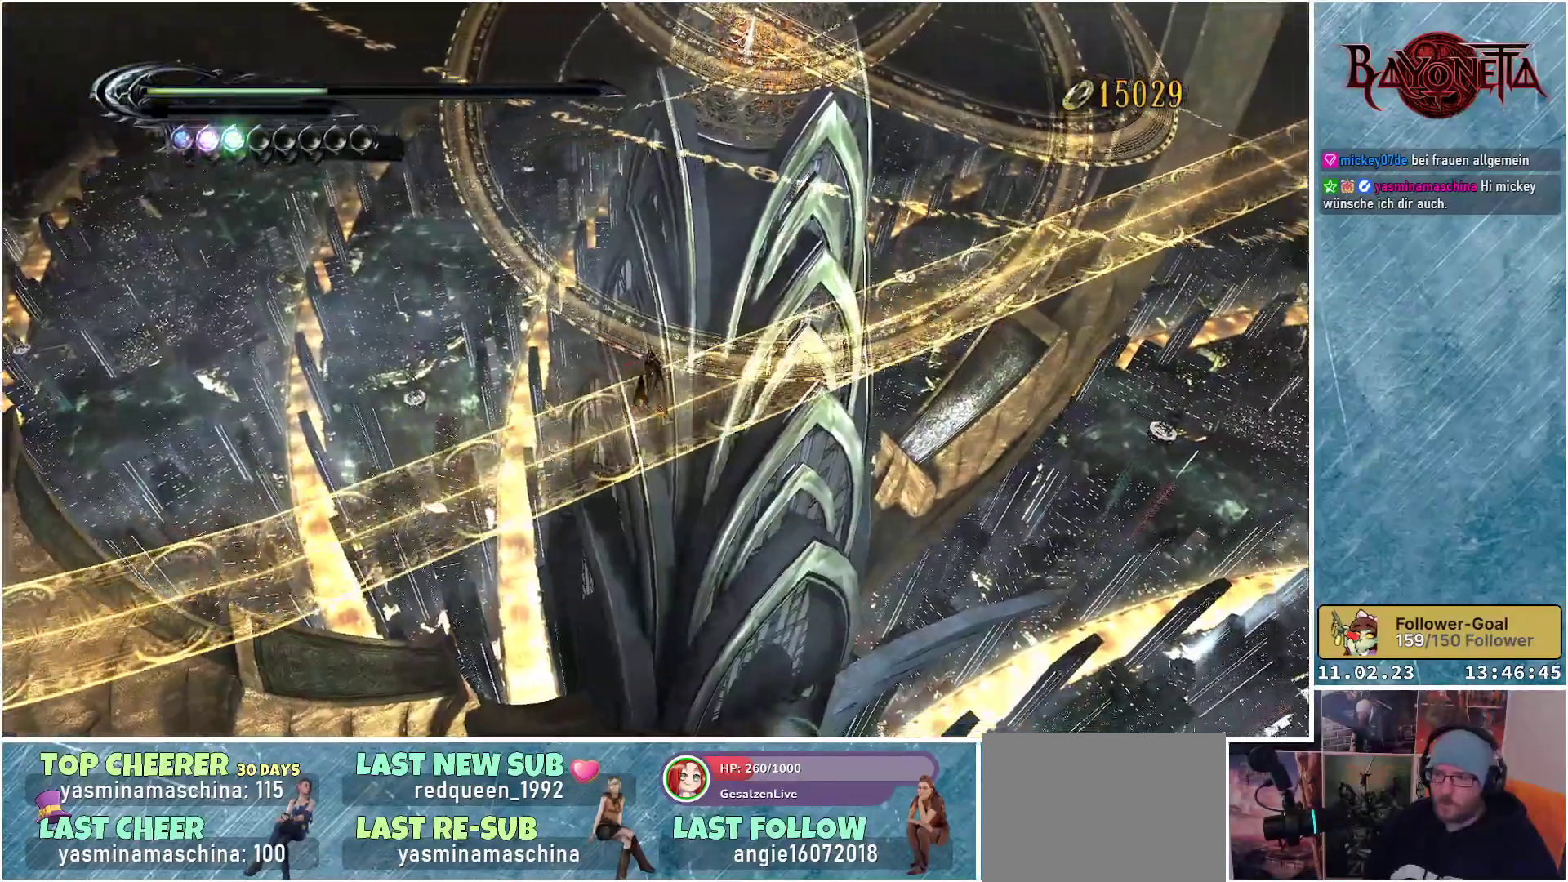
{"buttons": [], "left_stick": "center", "right_stick": "up-right", "events": [[234, "right_stick", "center"], [417, "right_stick", "up"], [468, "right_stick", "up-right"]]}
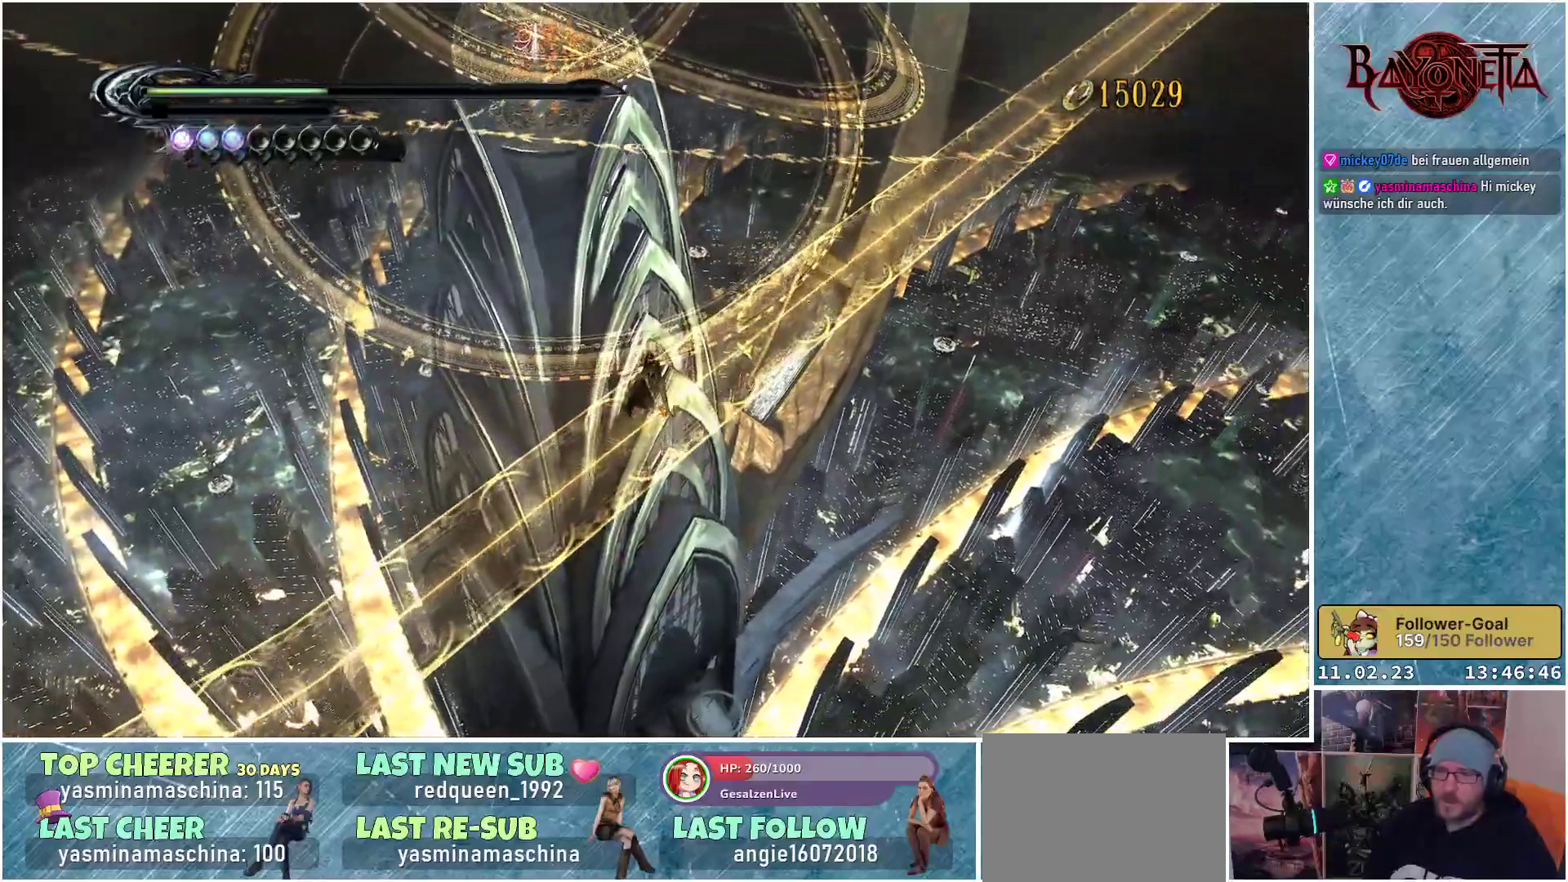
{"buttons": [], "left_stick": "up-right", "right_stick": "up-right", "events": [[167, "left_stick", "up-right"]]}
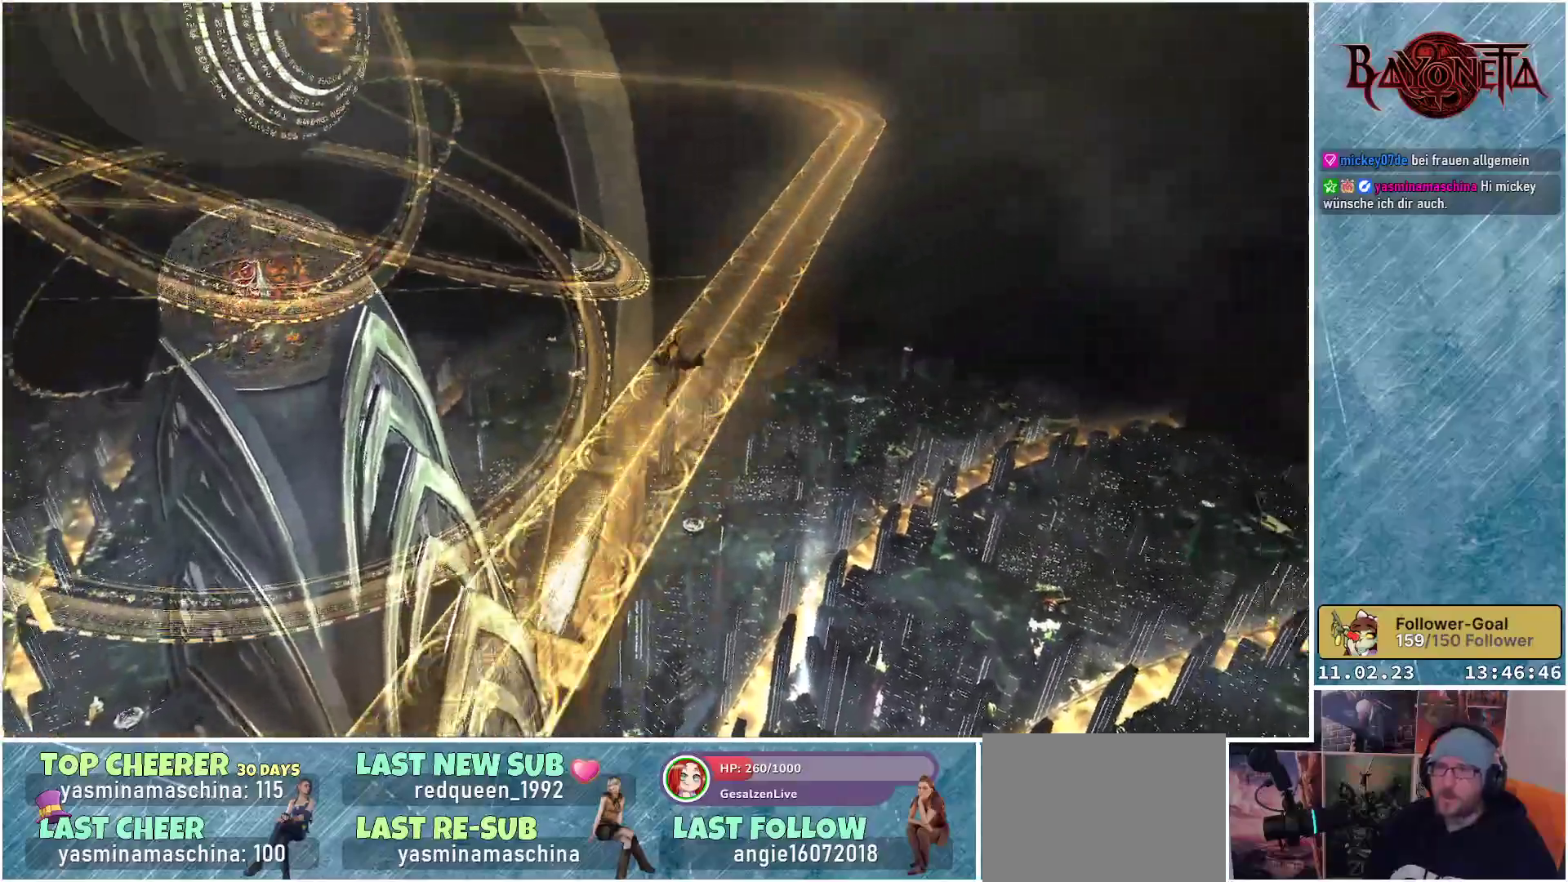
{"buttons": ["R2"], "left_stick": "up-right", "right_stick": "center", "events": [[84, "right_stick", "center"], [151, "R2", "down"]]}
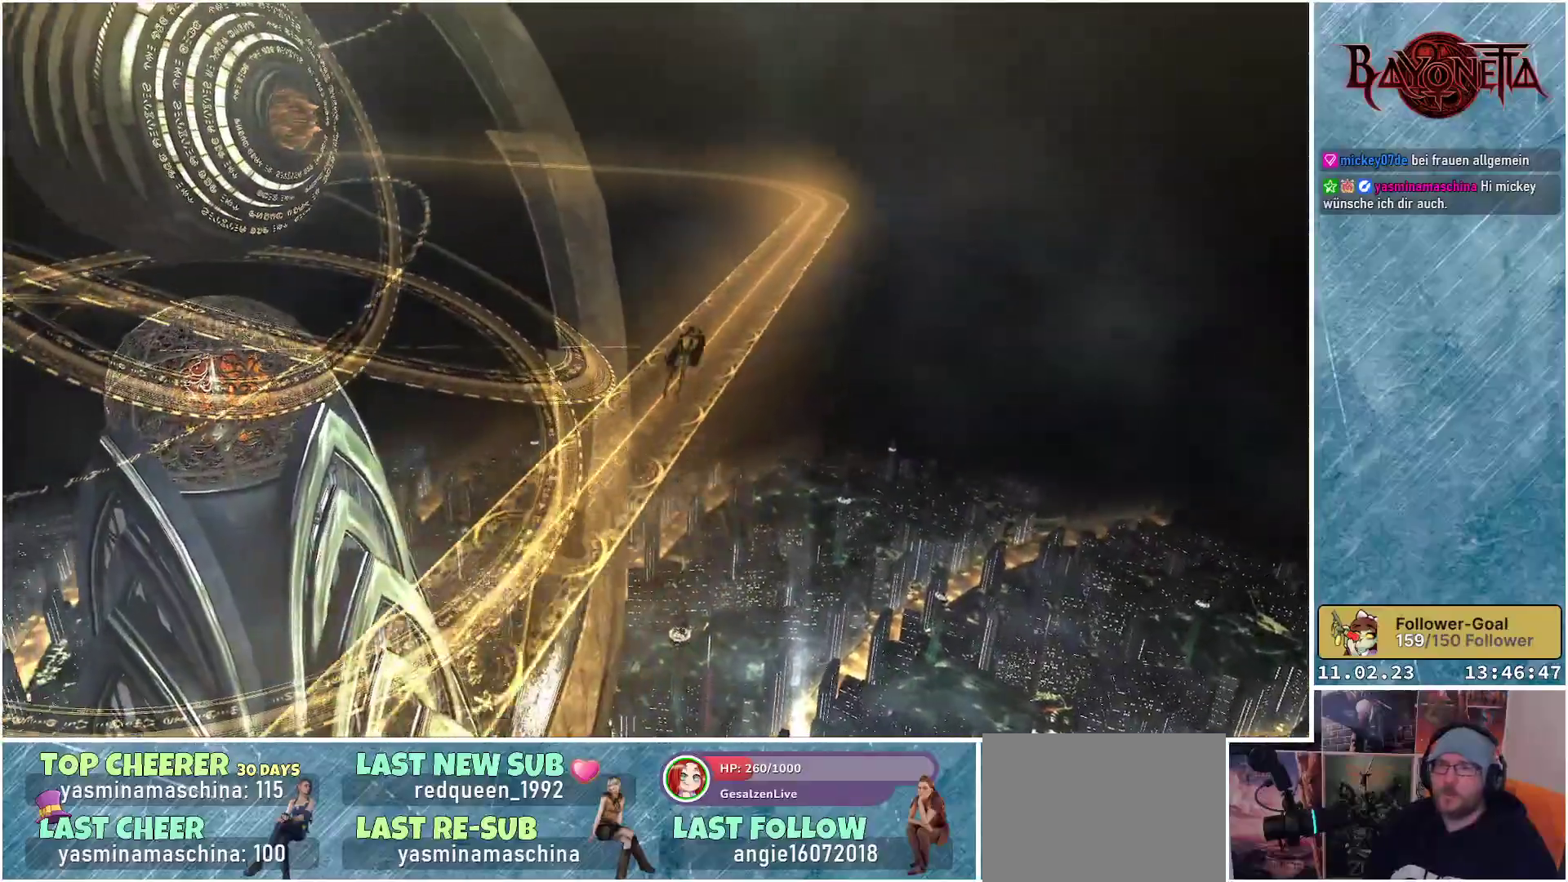
{"buttons": ["R2"], "left_stick": "up-right", "right_stick": "center", "events": []}
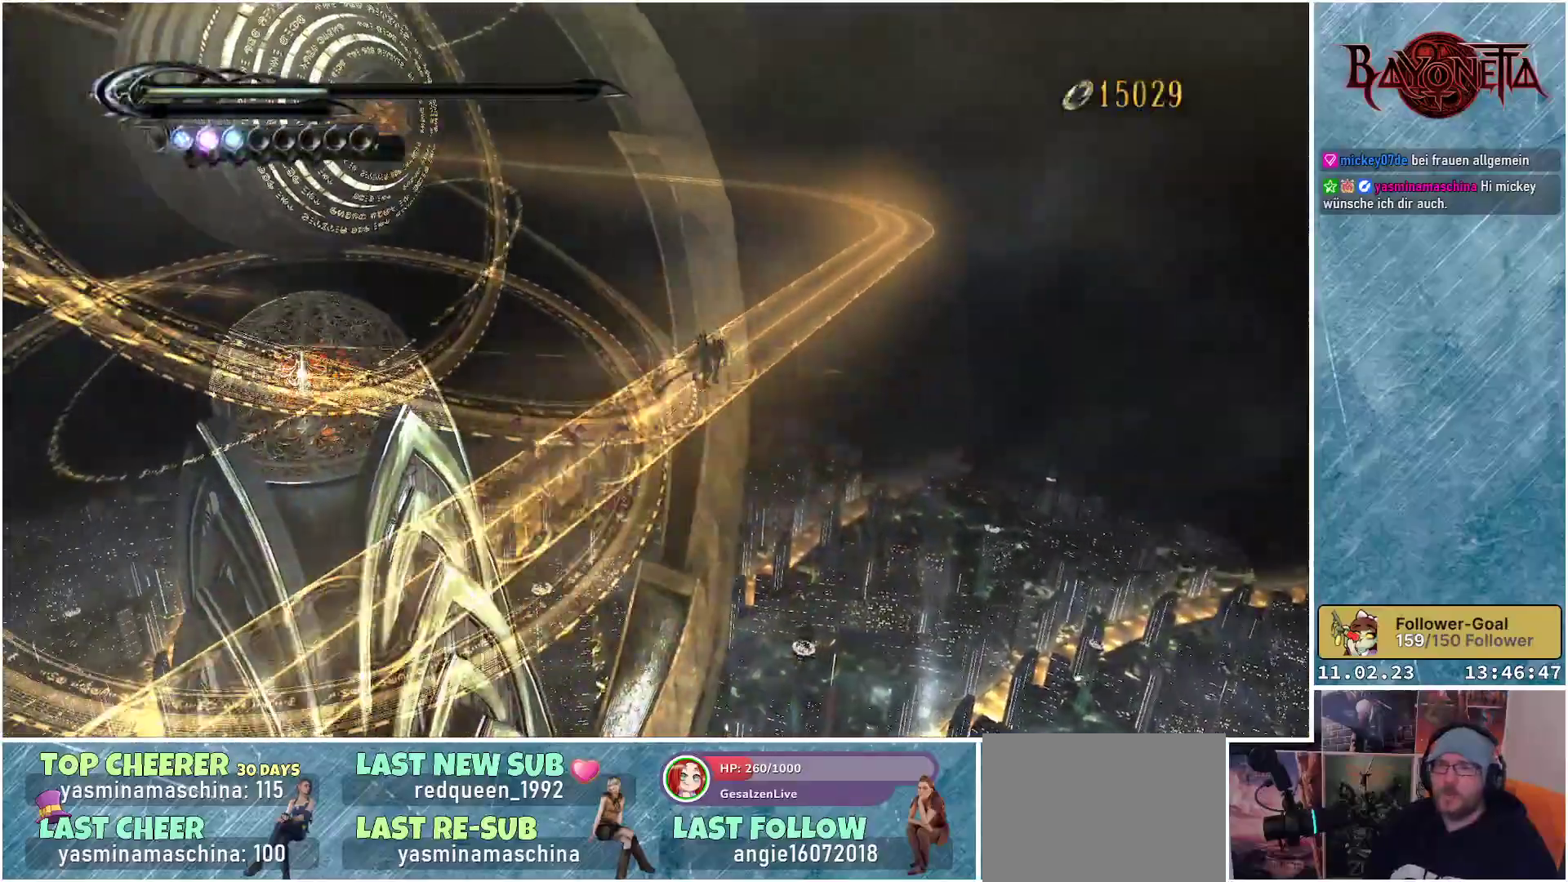
{"buttons": ["R2"], "left_stick": "up-right", "right_stick": "center", "events": []}
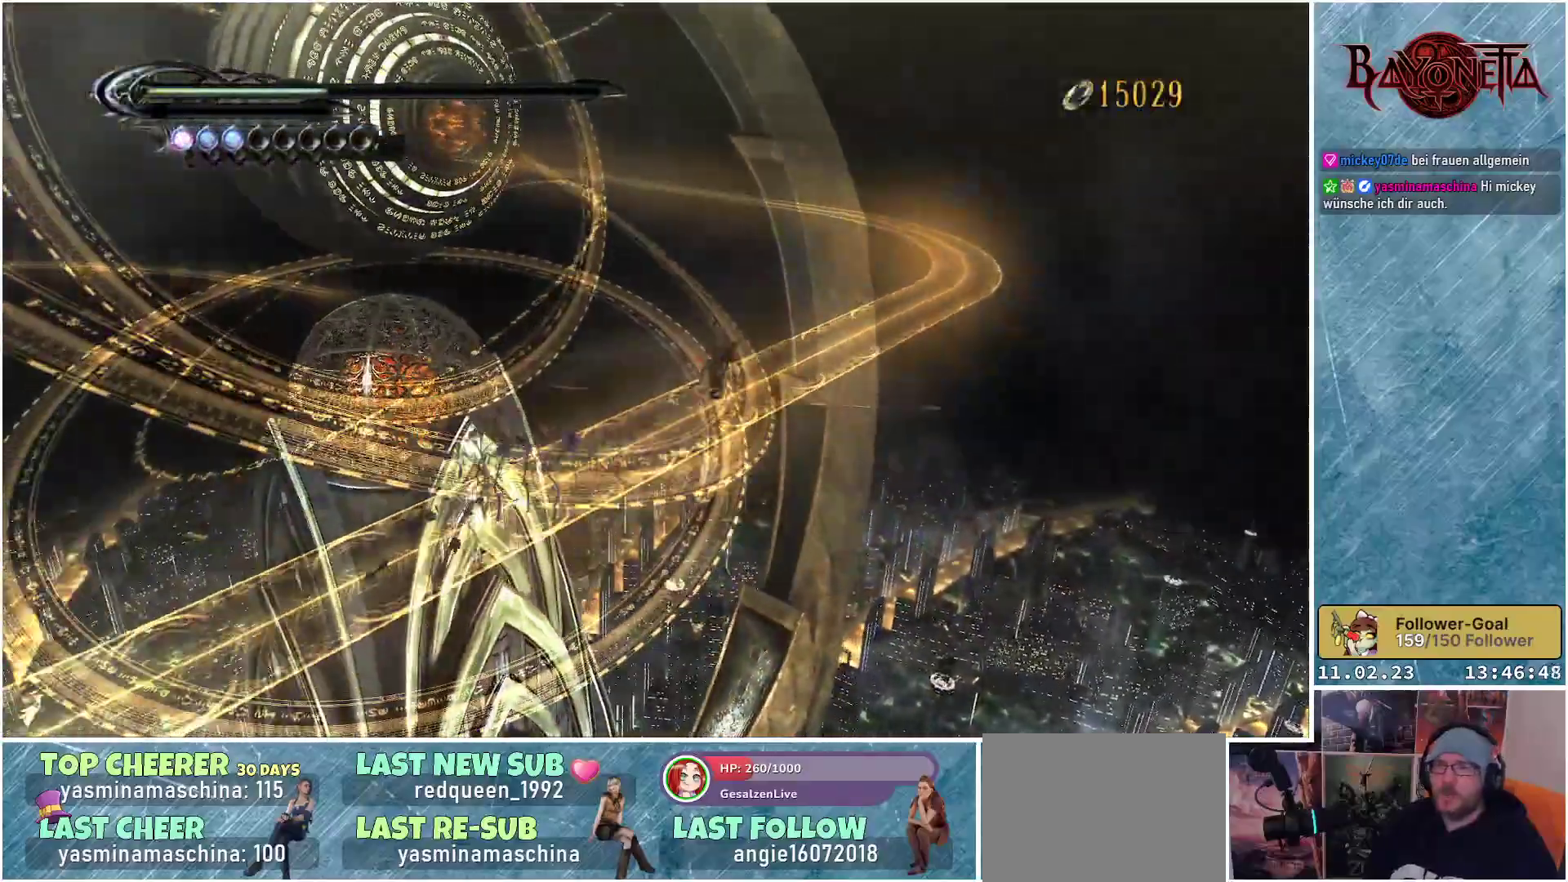
{"buttons": ["R2"], "left_stick": "up-right", "right_stick": "center", "events": []}
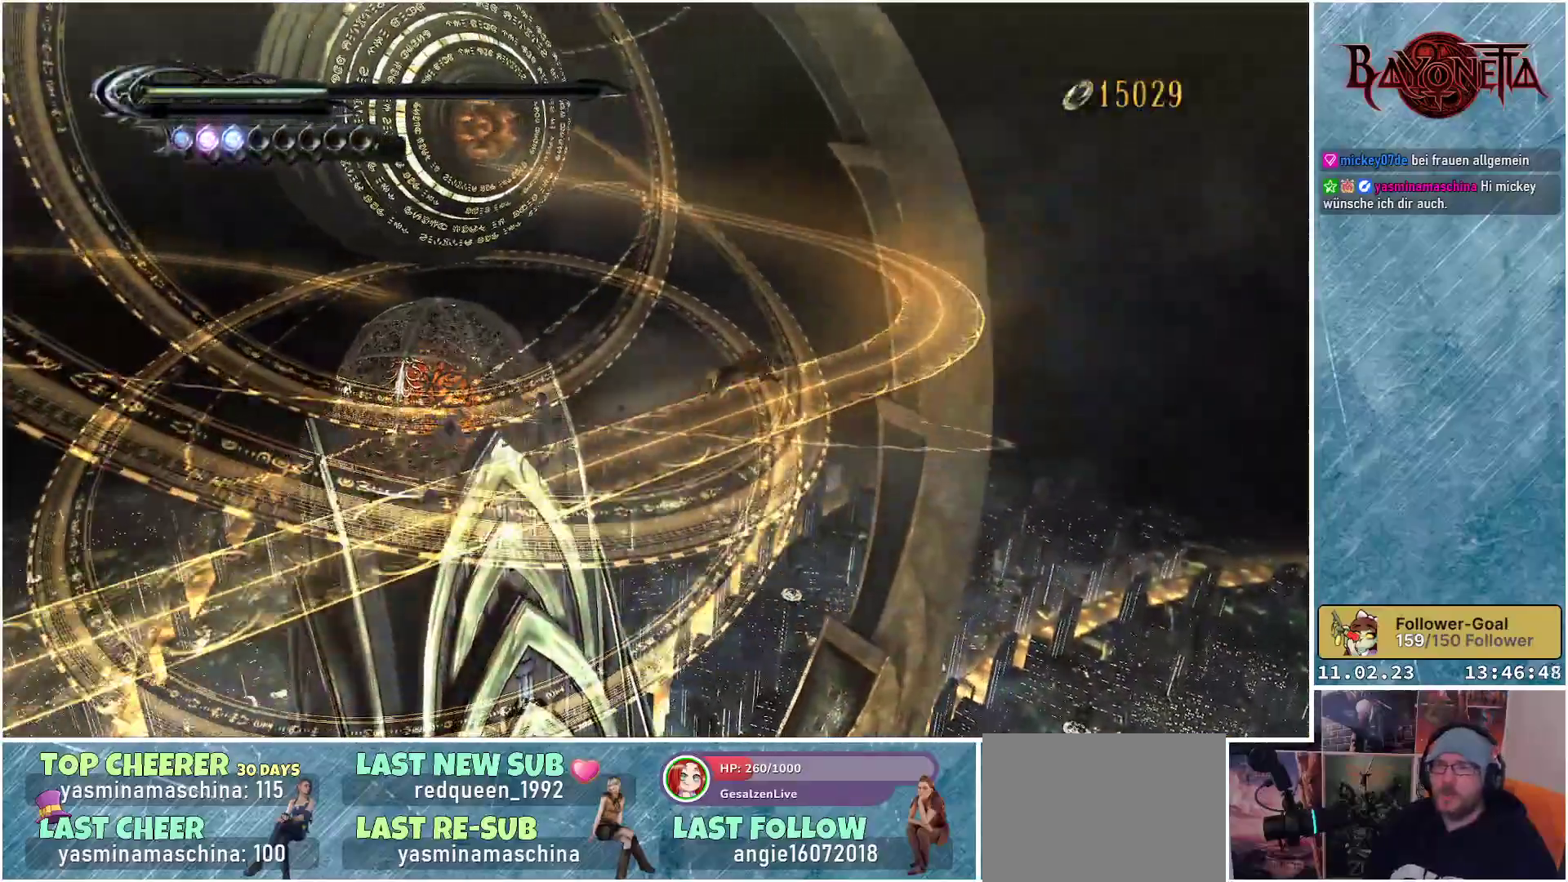
{"buttons": ["R2"], "left_stick": "up-right", "right_stick": "center", "events": []}
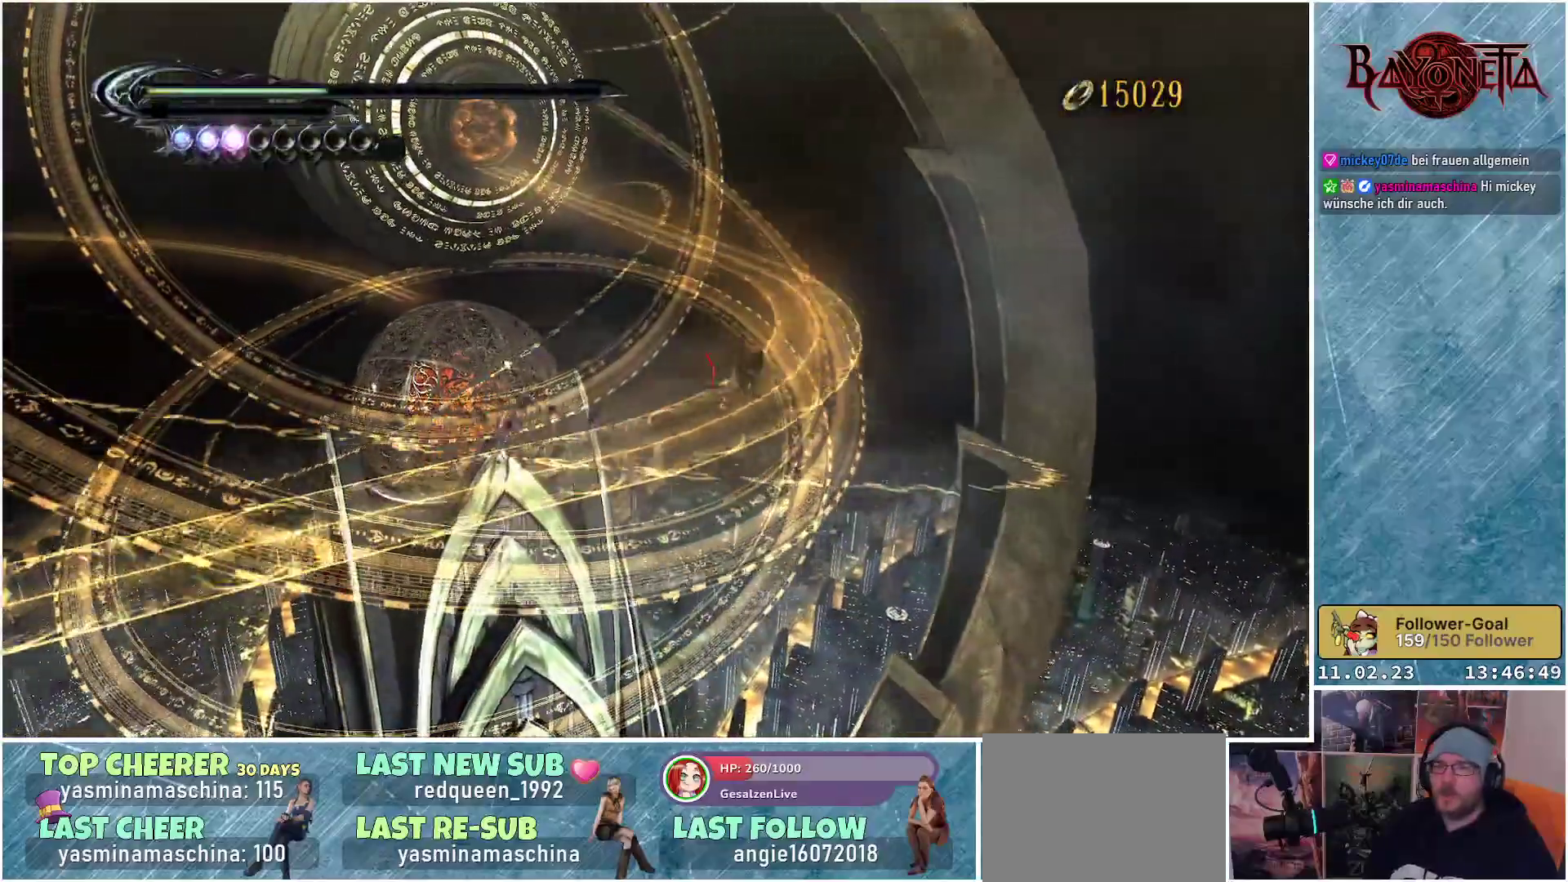
{"buttons": ["R2"], "left_stick": "up", "right_stick": "center", "events": [[350, "left_stick", "up"]]}
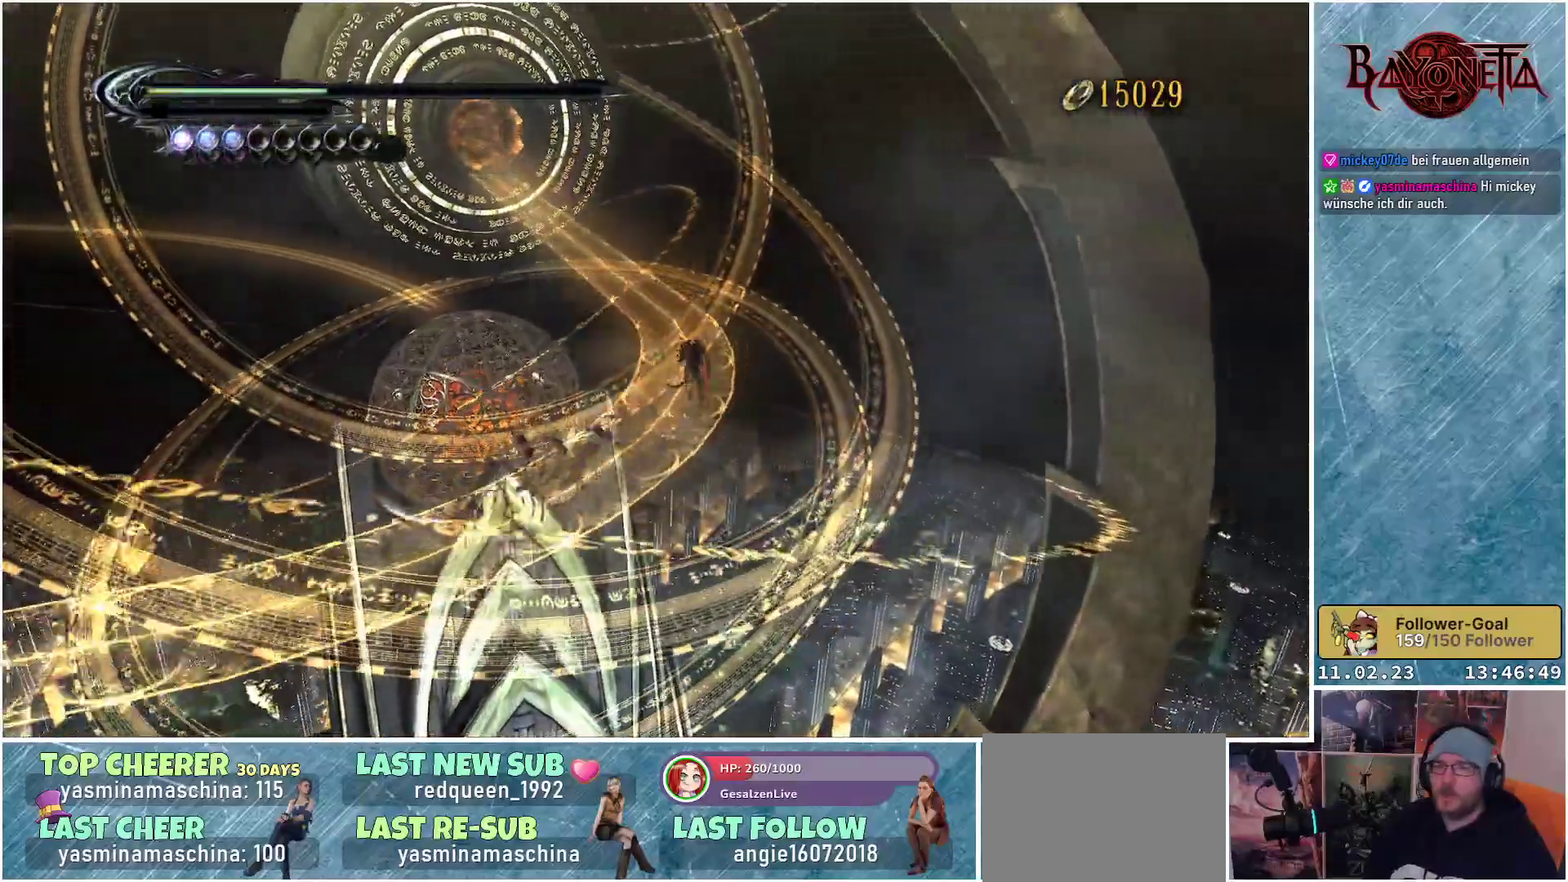
{"buttons": ["R2"], "left_stick": "up", "right_stick": "center", "events": []}
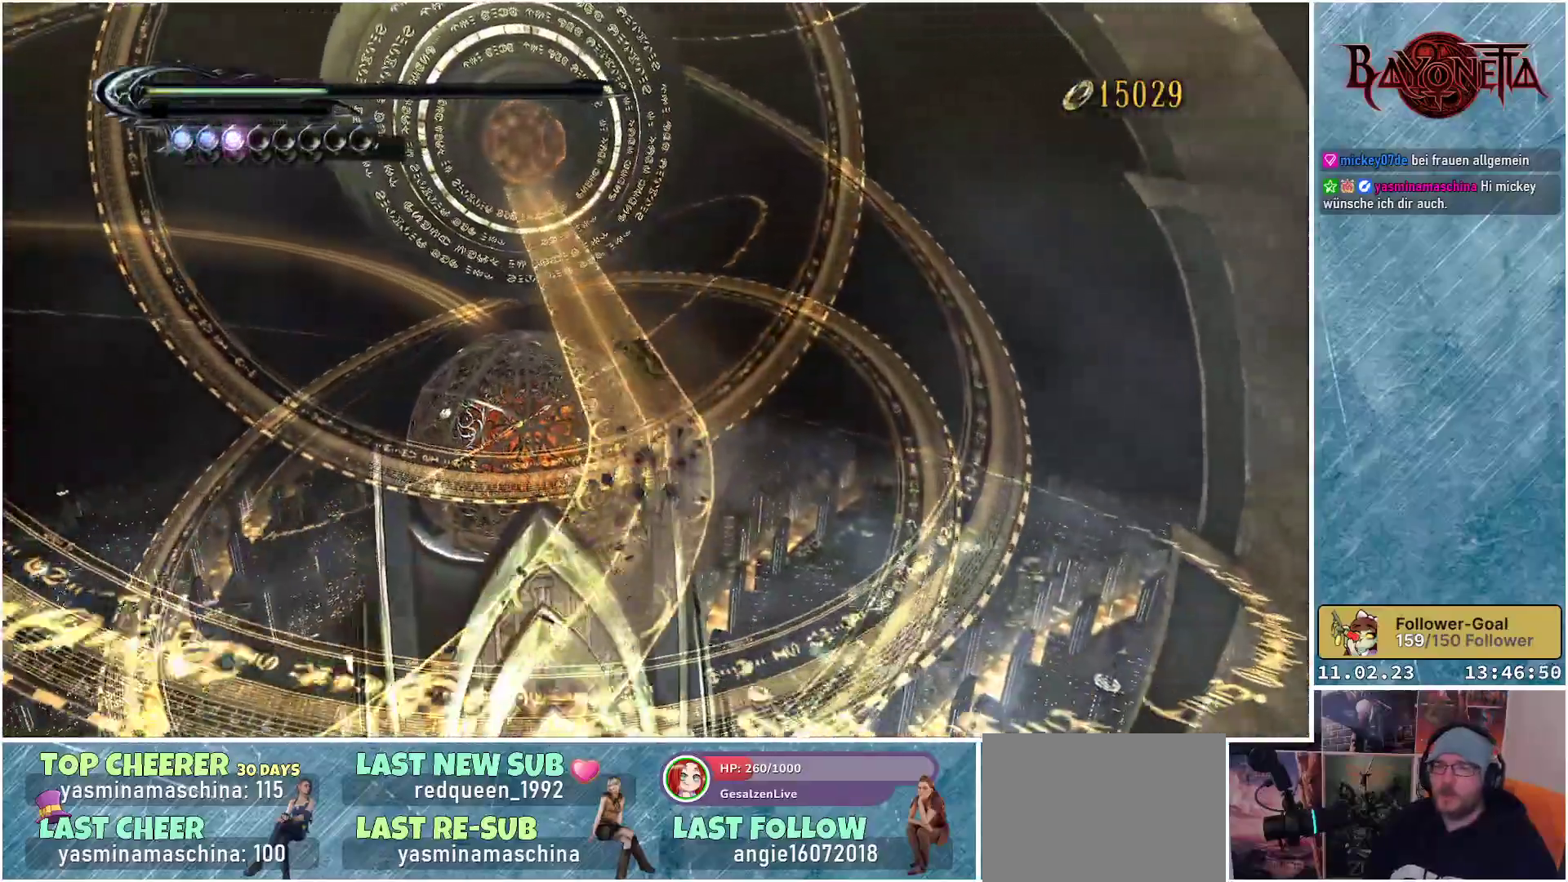
{"buttons": ["R2"], "left_stick": "up", "right_stick": "center", "events": []}
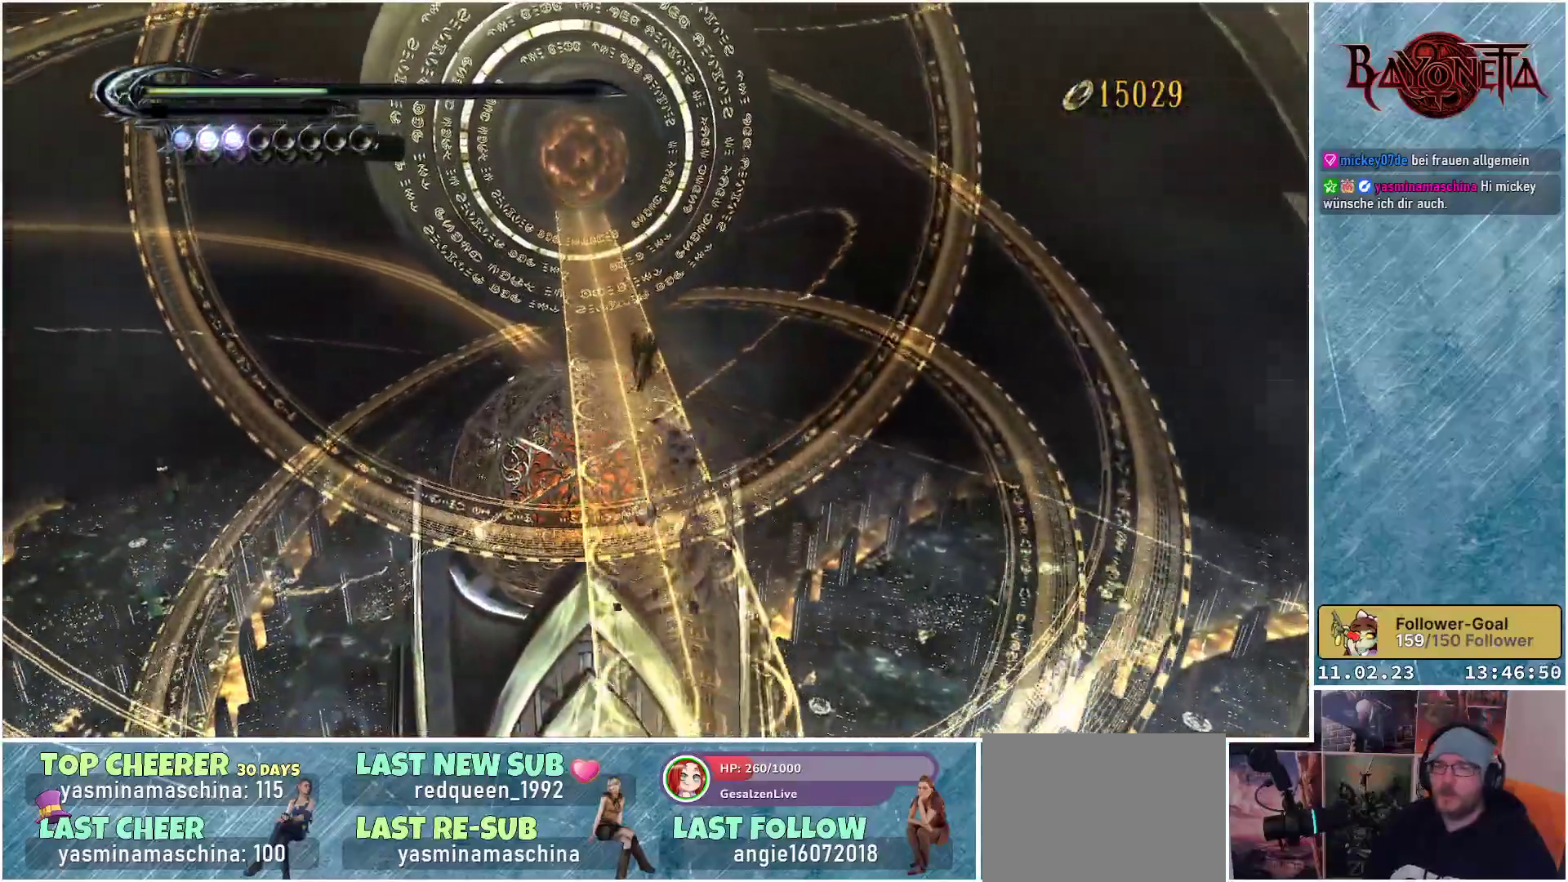
{"buttons": ["R2"], "left_stick": "up", "right_stick": "center", "events": []}
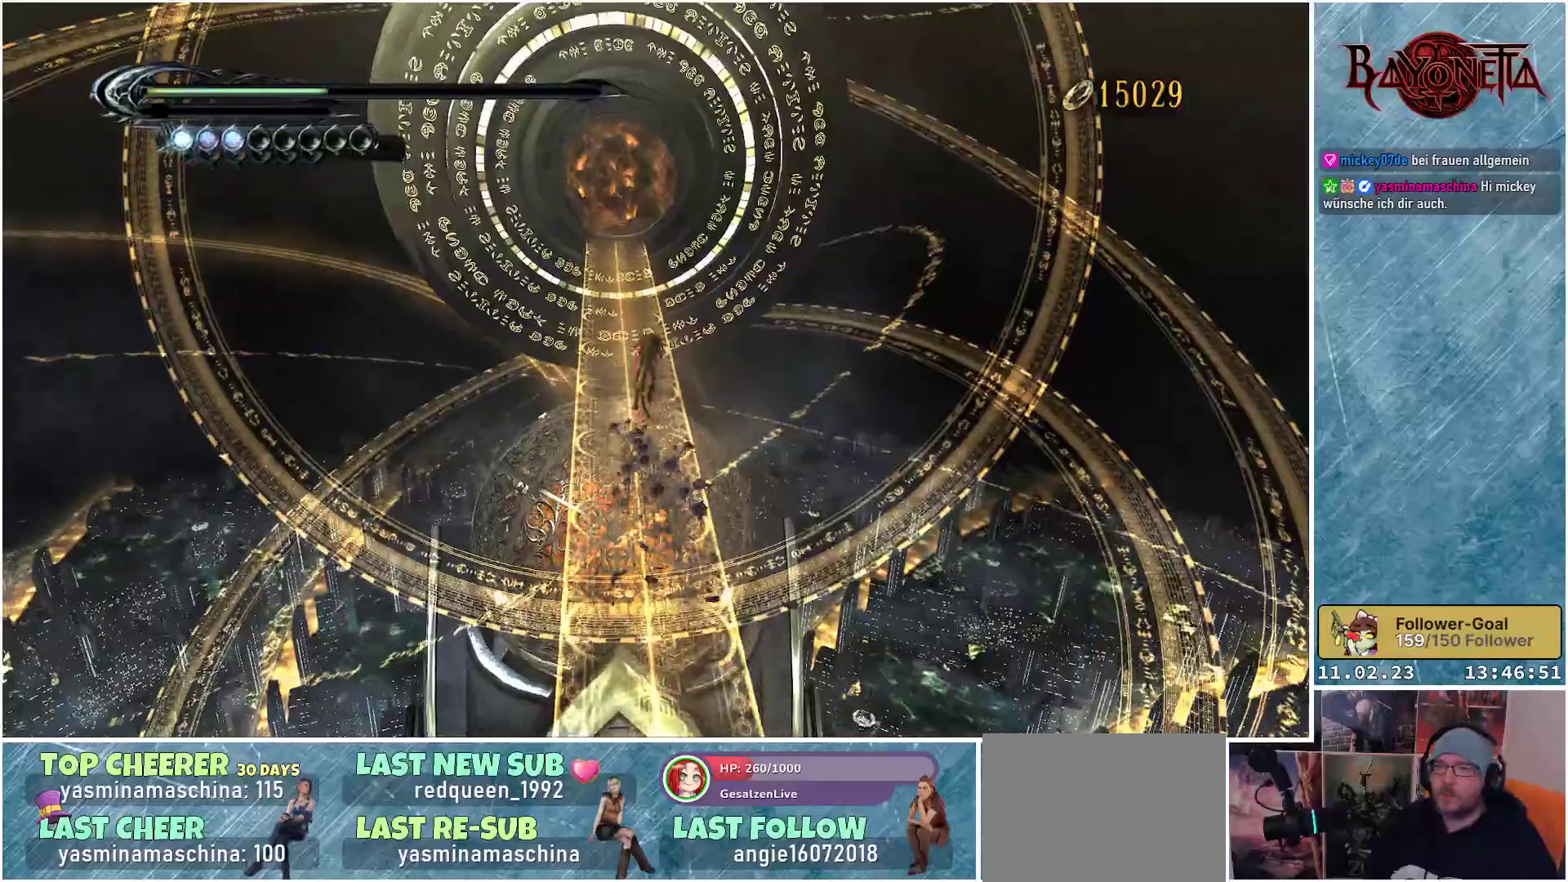
{"buttons": ["R2"], "left_stick": "up", "right_stick": "center", "events": []}
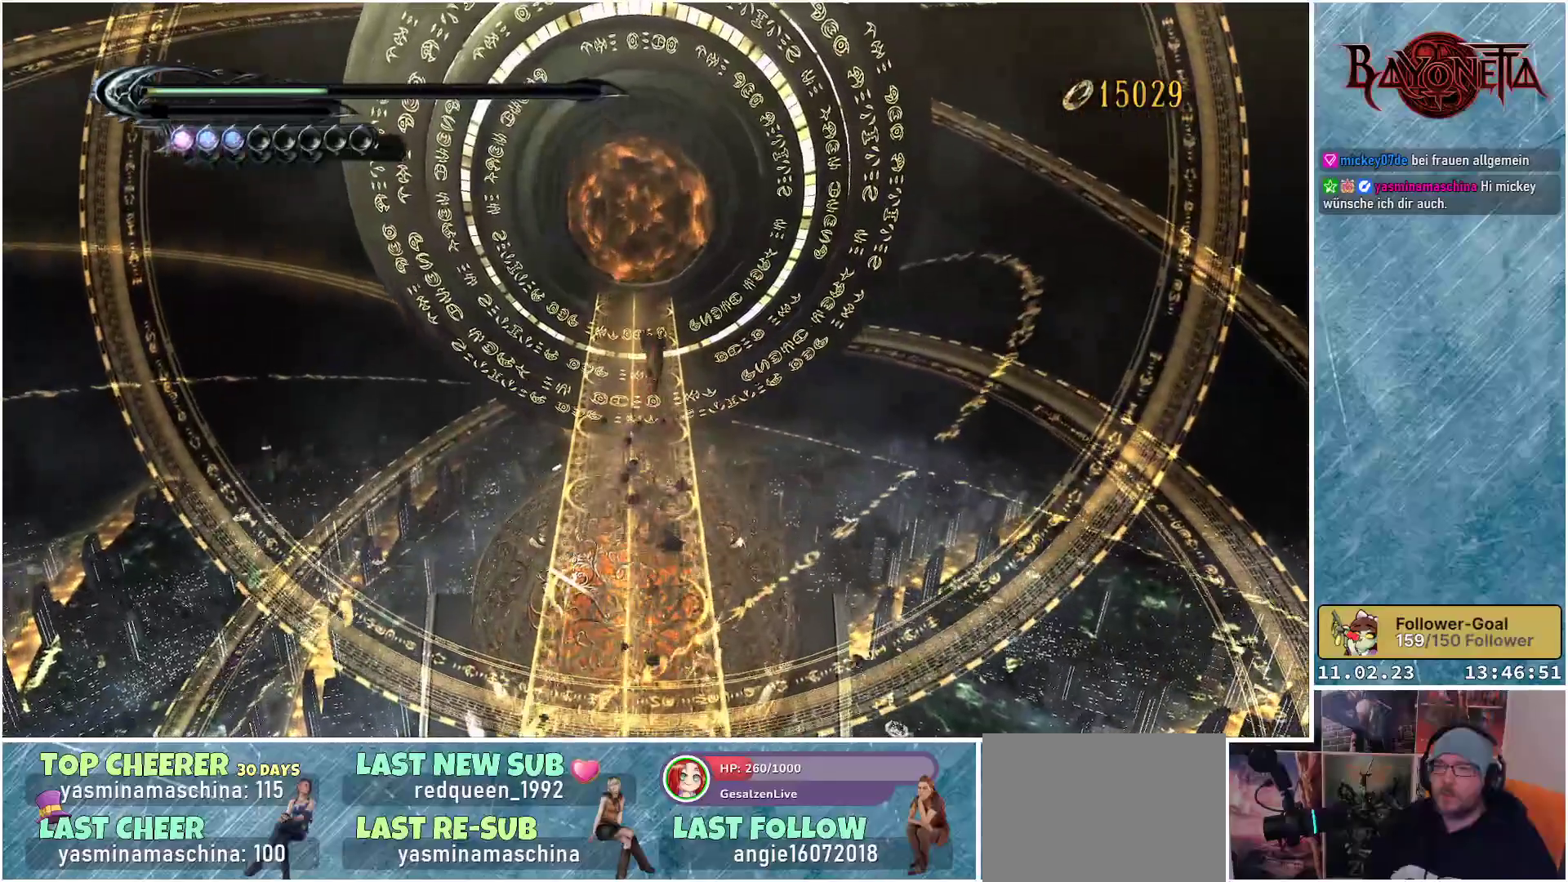
{"buttons": ["R2"], "left_stick": "up", "right_stick": "center", "events": []}
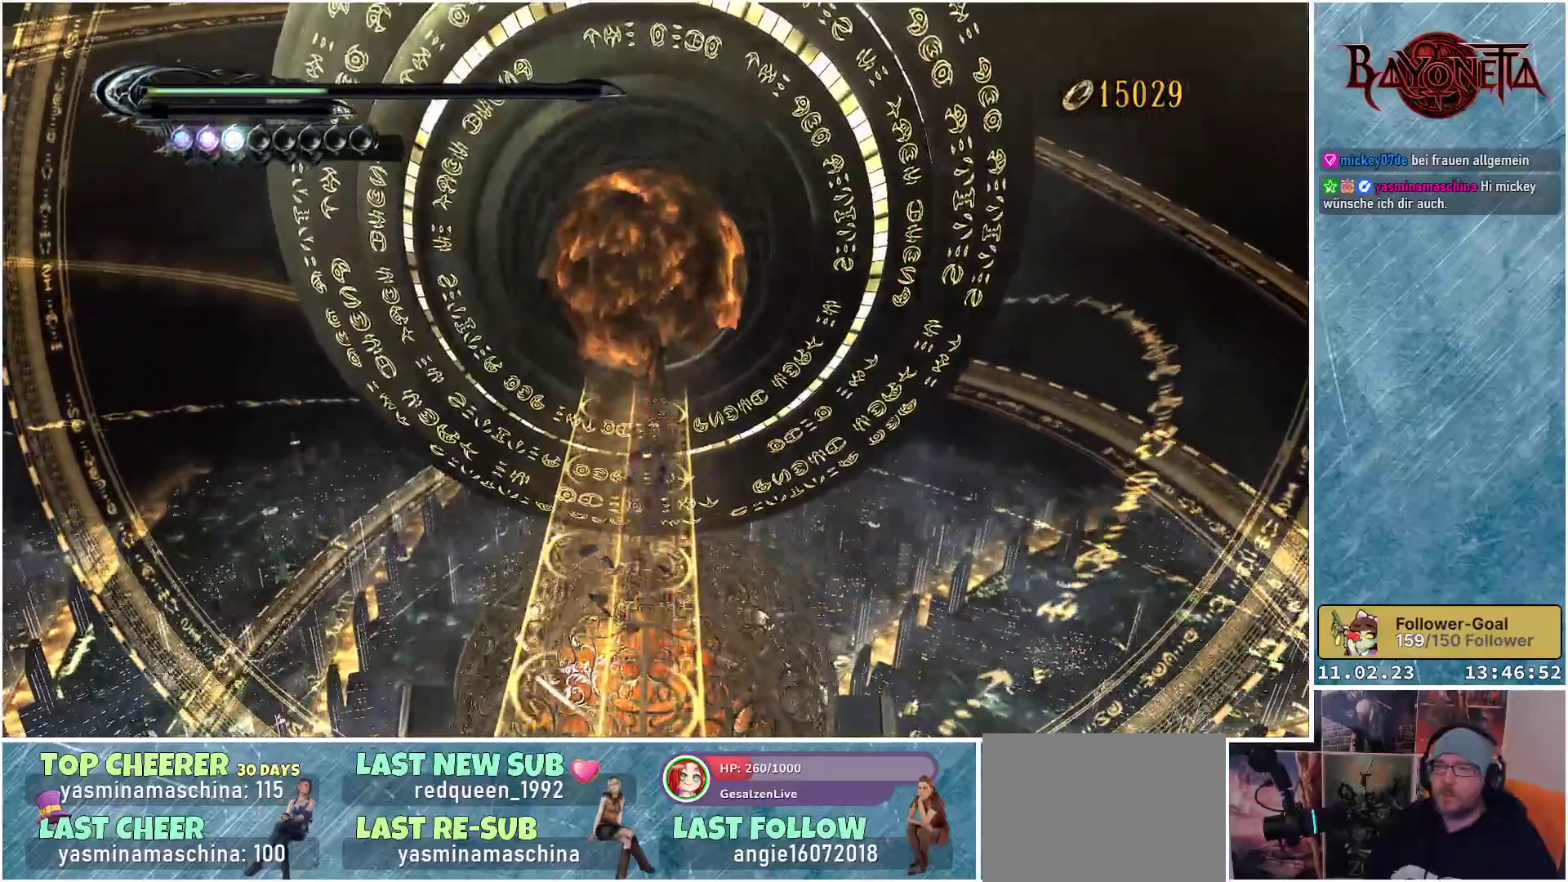
{"buttons": ["R2"], "left_stick": "up", "right_stick": "center", "events": []}
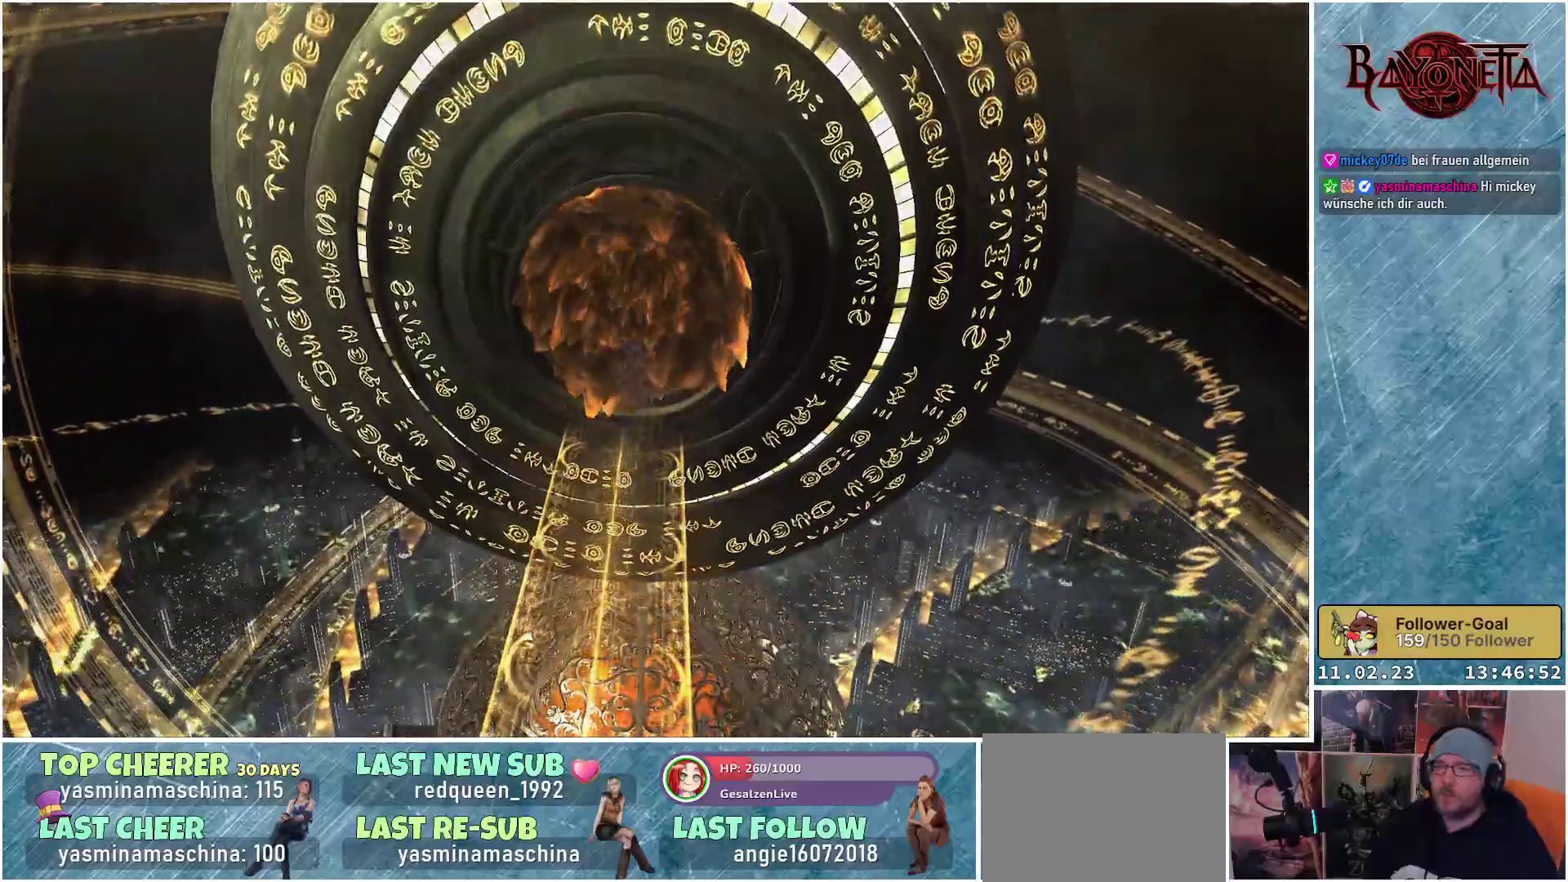
{"buttons": [], "left_stick": "center", "right_stick": "center", "events": [[101, "R2", "up"], [184, "left_stick", "center"]]}